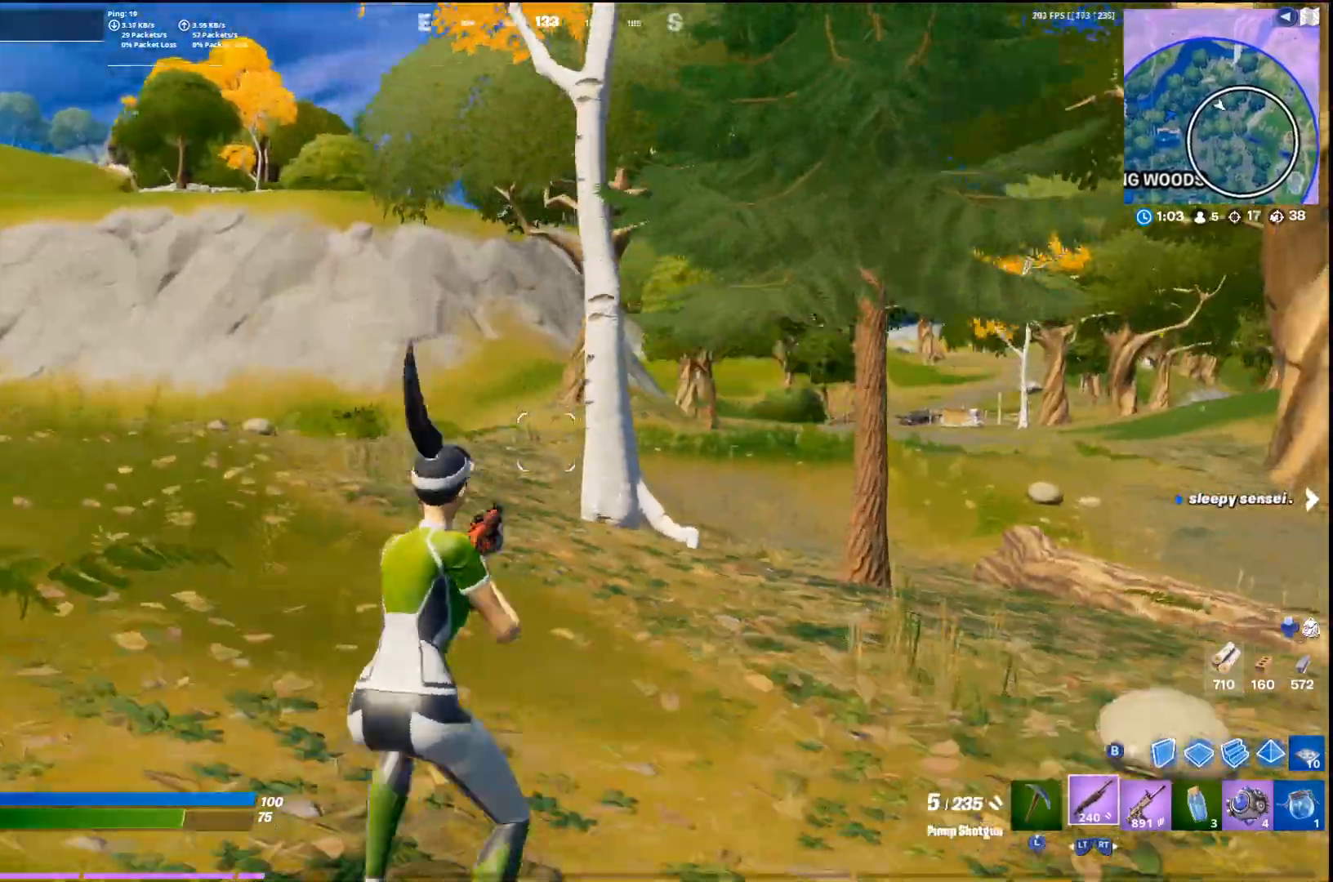
Gameplay with a controller (PlayStation layout); each line is a JSON object with the inputs held at the frame after it. "events" lists button and stick changes between this image and that frame as [ms after this image, input, new state], when the widget could be followed in between.
{"buttons": [], "left_stick": "up-left", "right_stick": "center", "events": [[233, "CROSS", "down"], [367, "CROSS", "up"]]}
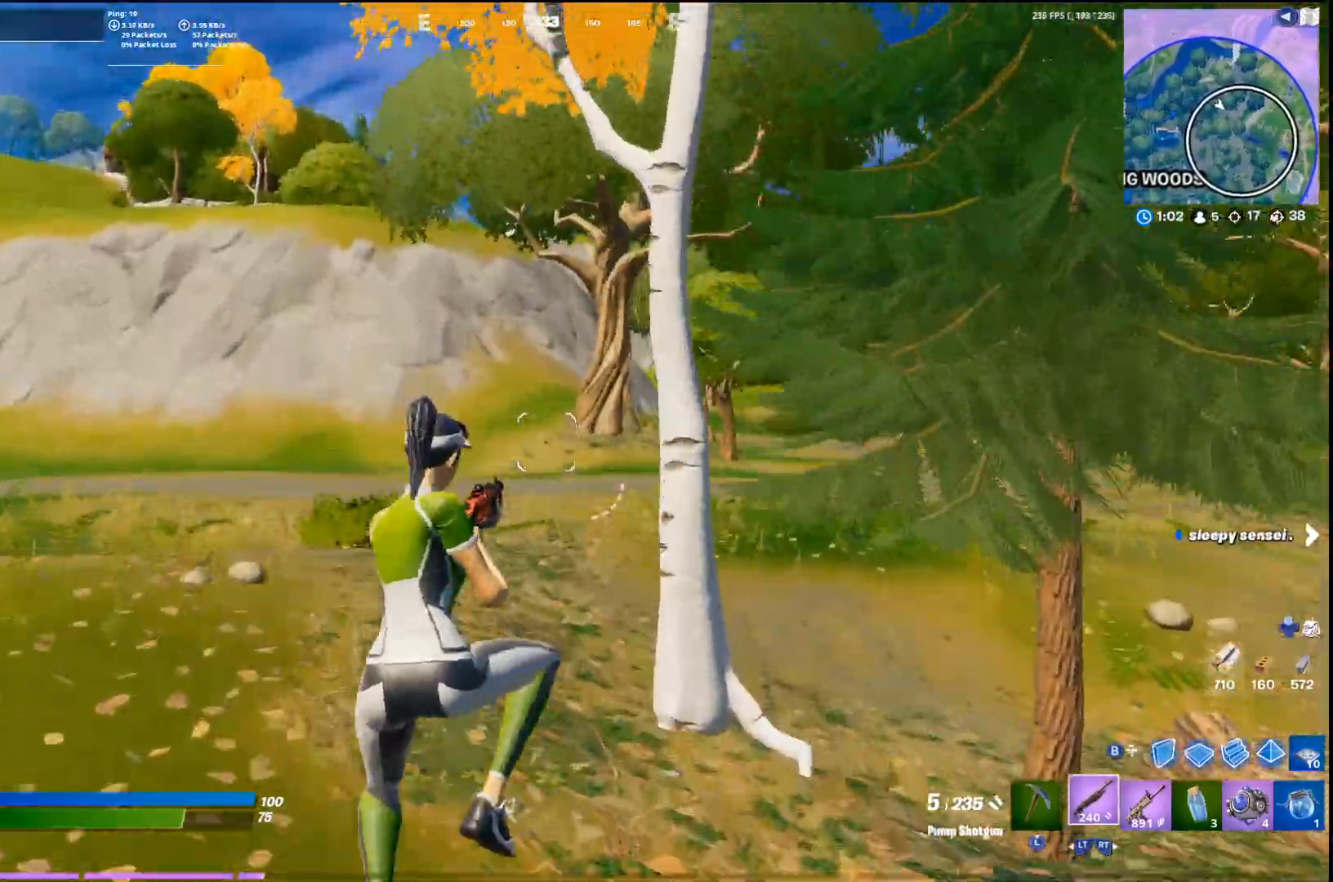
{"buttons": [], "left_stick": "up-left", "right_stick": "center", "events": [[400, "R2", "down"], [500, "R2", "up"]]}
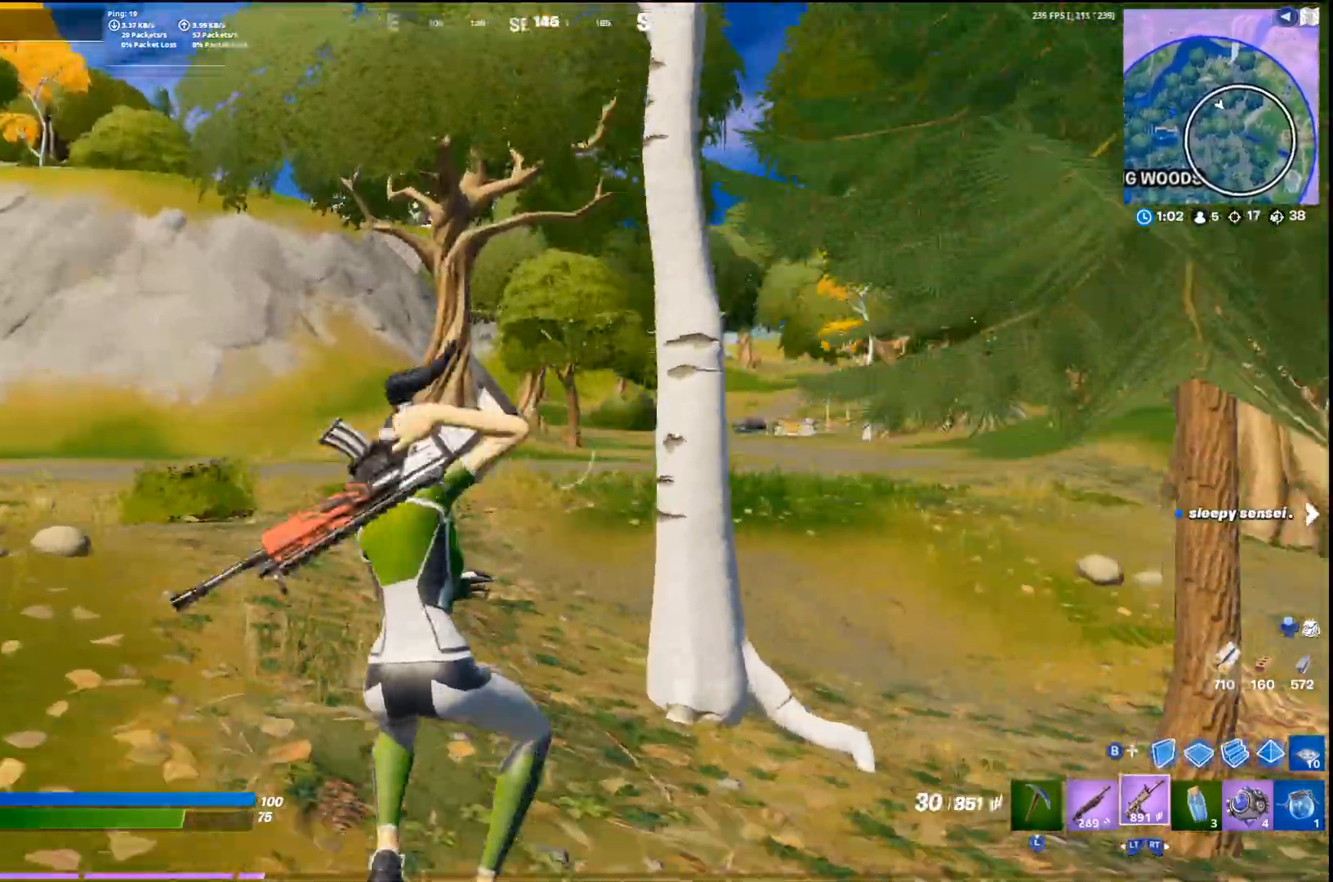
{"buttons": ["R2", "L3"], "left_stick": "up", "right_stick": "center", "events": [[100, "right_stick", "left"], [233, "CIRCLE", "down"], [233, "right_stick", "center"], [267, "left_stick", "up"], [333, "L2", "down"], [367, "CIRCLE", "up"], [433, "L2", "up"], [433, "L3", "down"], [500, "R2", "down"]]}
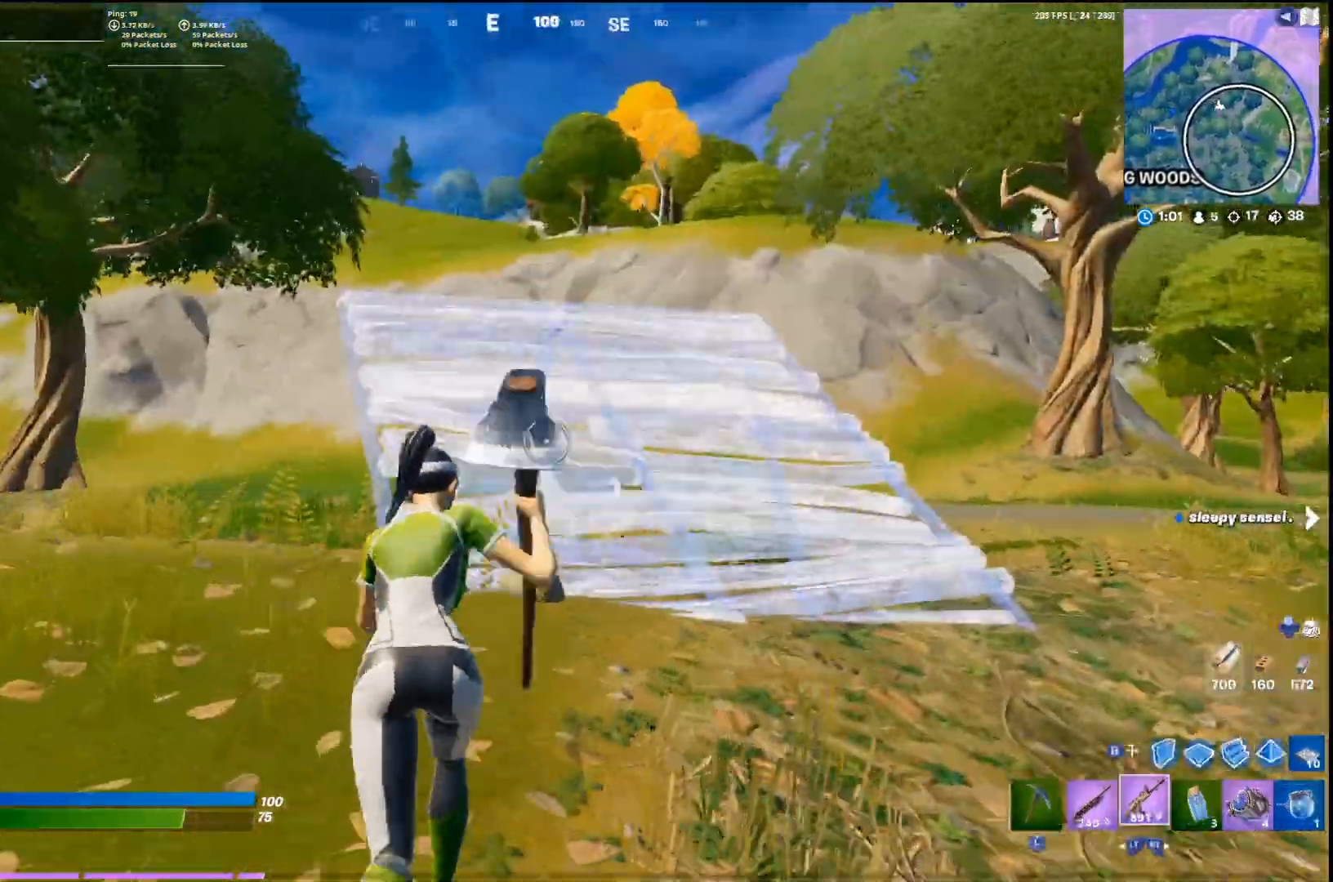
{"buttons": ["CROSS"], "left_stick": "up", "right_stick": "center", "events": [[33, "L3", "up"], [133, "R2", "up"], [467, "CROSS", "down"]]}
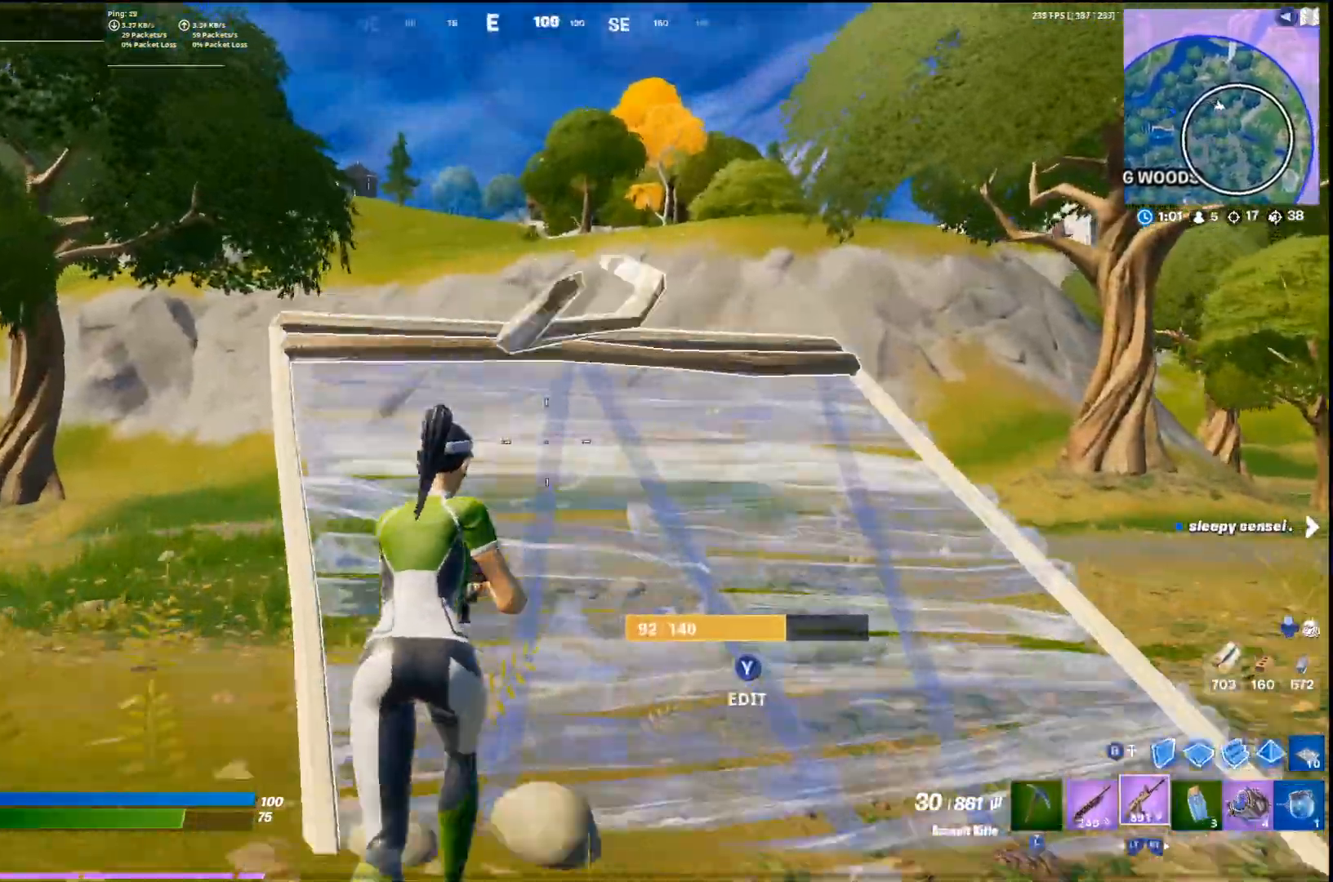
{"buttons": [], "left_stick": "up", "right_stick": "center", "events": [[33, "CIRCLE", "down"], [100, "CROSS", "up"], [133, "CIRCLE", "up"]]}
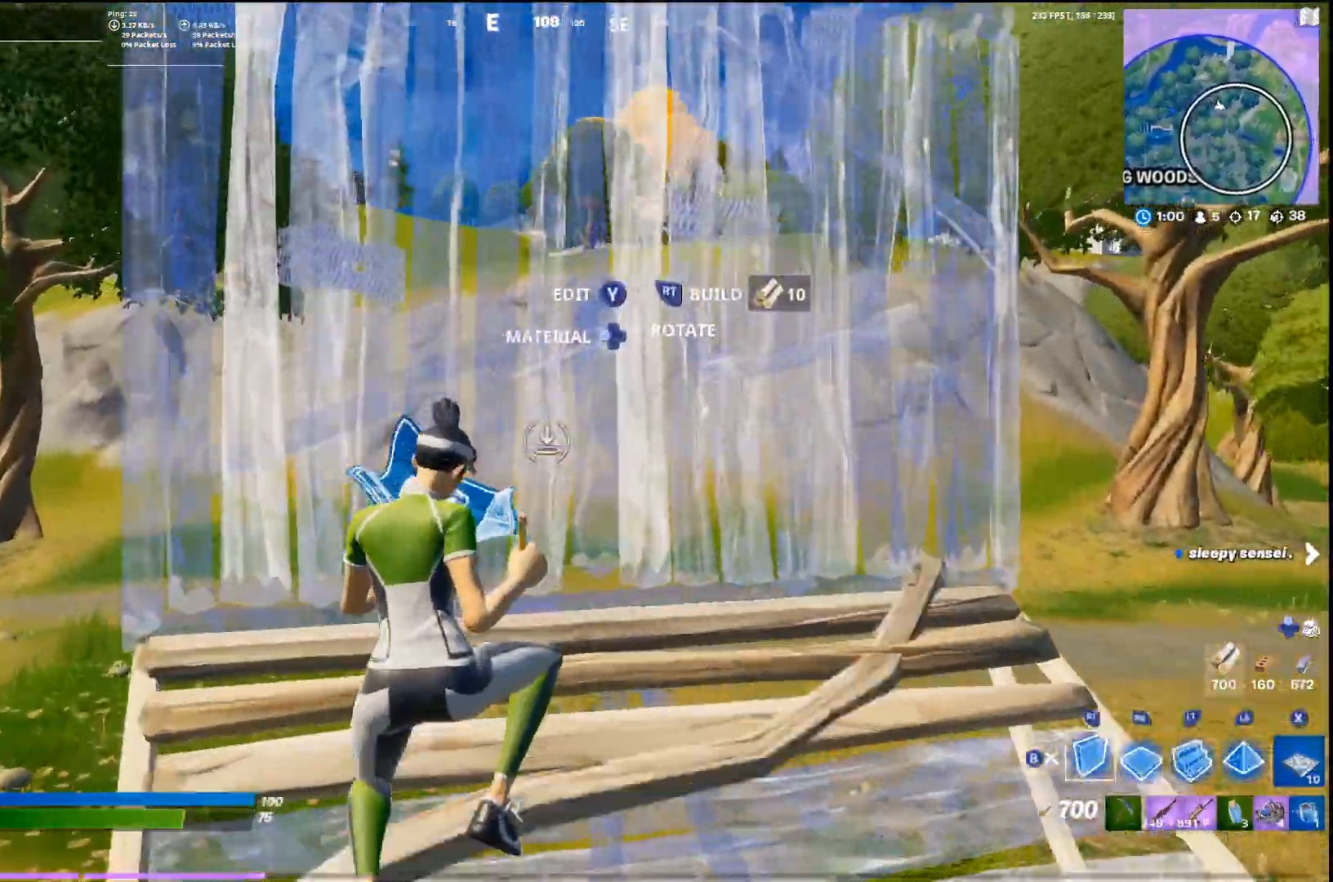
{"buttons": [], "left_stick": "up-right", "right_stick": "down-left", "events": [[267, "CROSS", "down"], [300, "right_stick", "down"], [333, "R1", "down"], [433, "CROSS", "up"], [433, "R1", "up"], [467, "left_stick", "up-right"], [467, "right_stick", "down-left"]]}
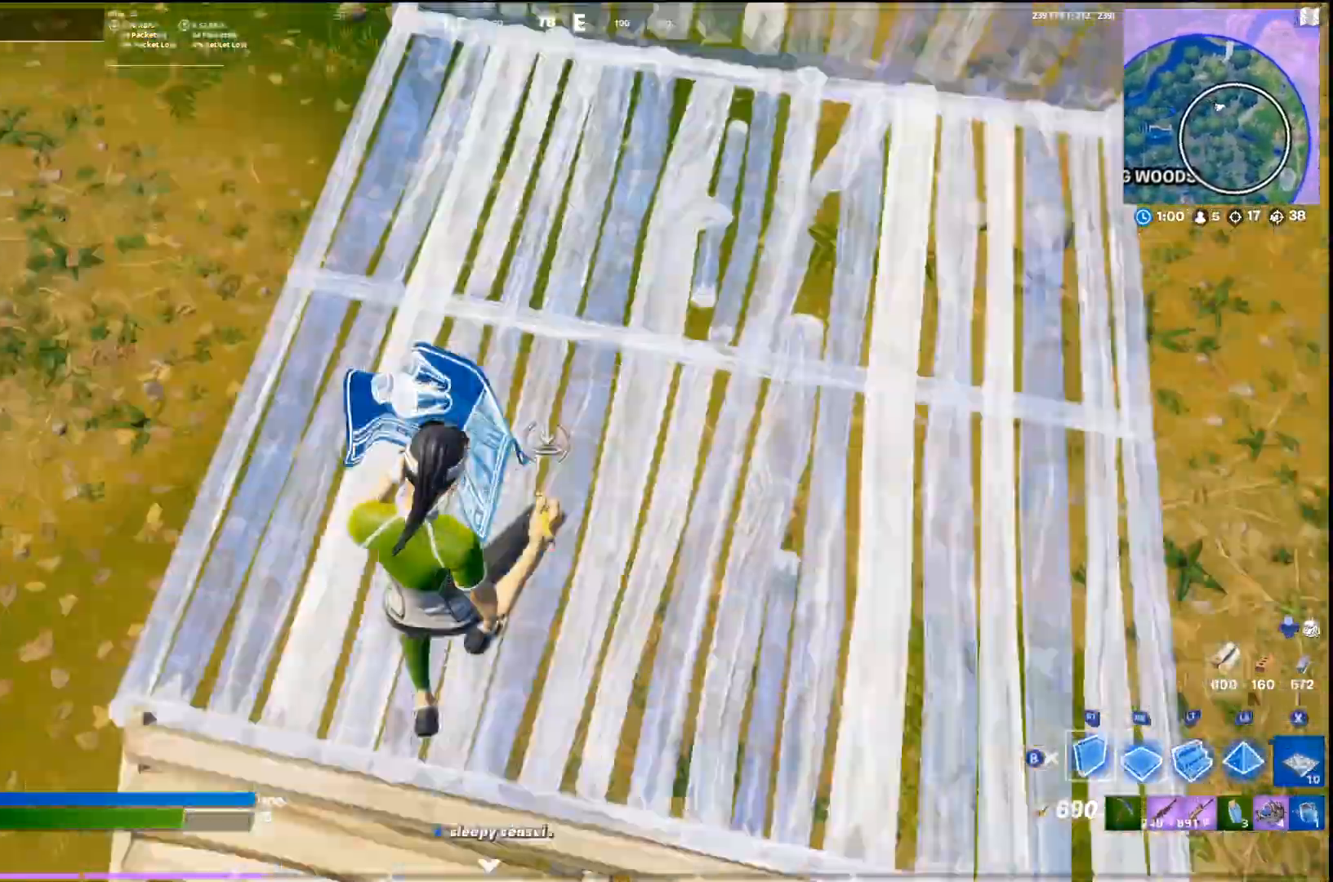
{"buttons": ["R1"], "left_stick": "left", "right_stick": "up-right", "events": [[33, "R2", "down"], [100, "right_stick", "left"], [133, "left_stick", "down-right"], [233, "left_stick", "left"], [300, "R2", "up"], [300, "right_stick", "up-left"], [400, "R1", "down"], [467, "right_stick", "up-right"]]}
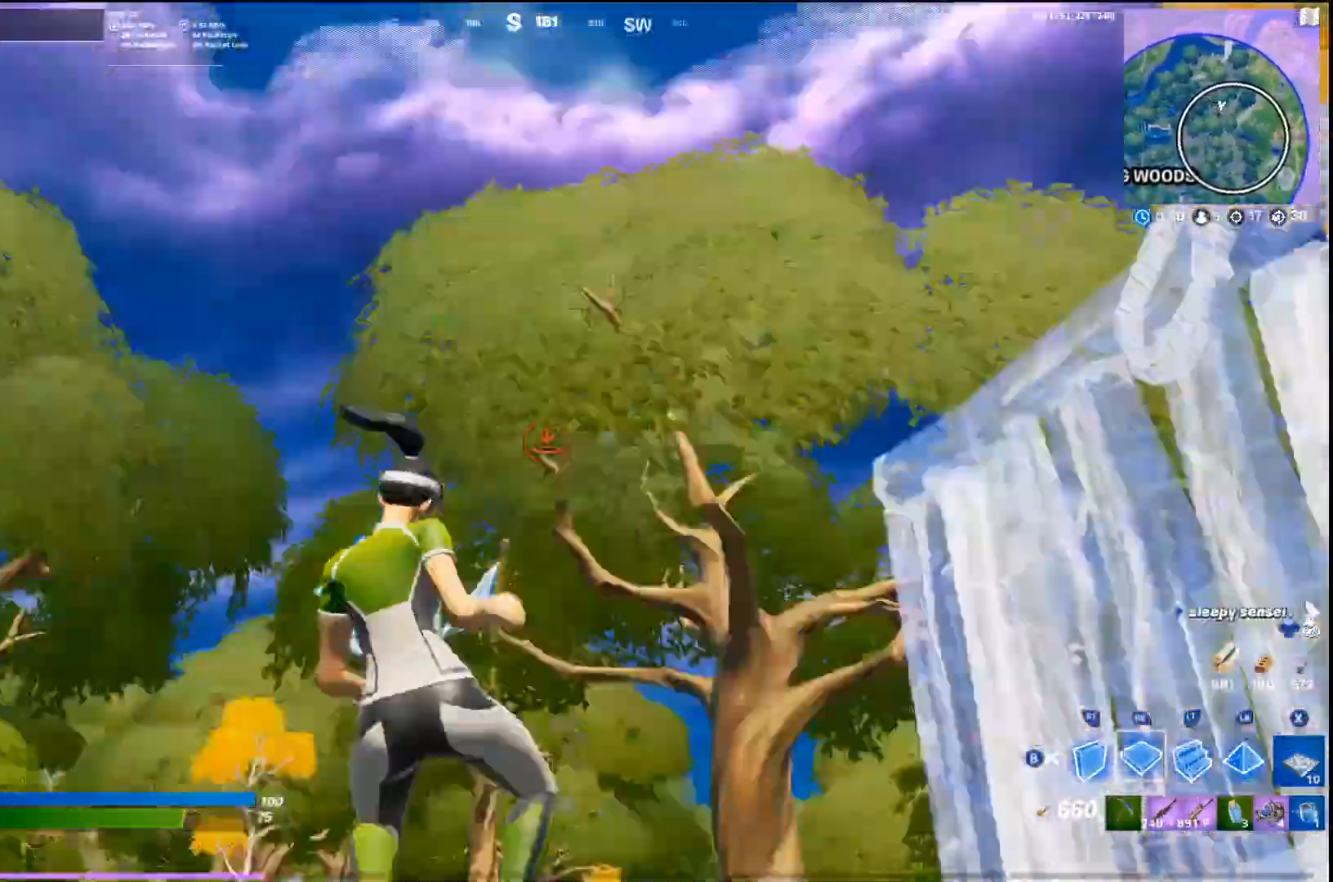
{"buttons": [], "left_stick": "down", "right_stick": "left", "events": [[167, "right_stick", "down-right"], [333, "left_stick", "down"], [433, "right_stick", "left"], [500, "R1", "up"]]}
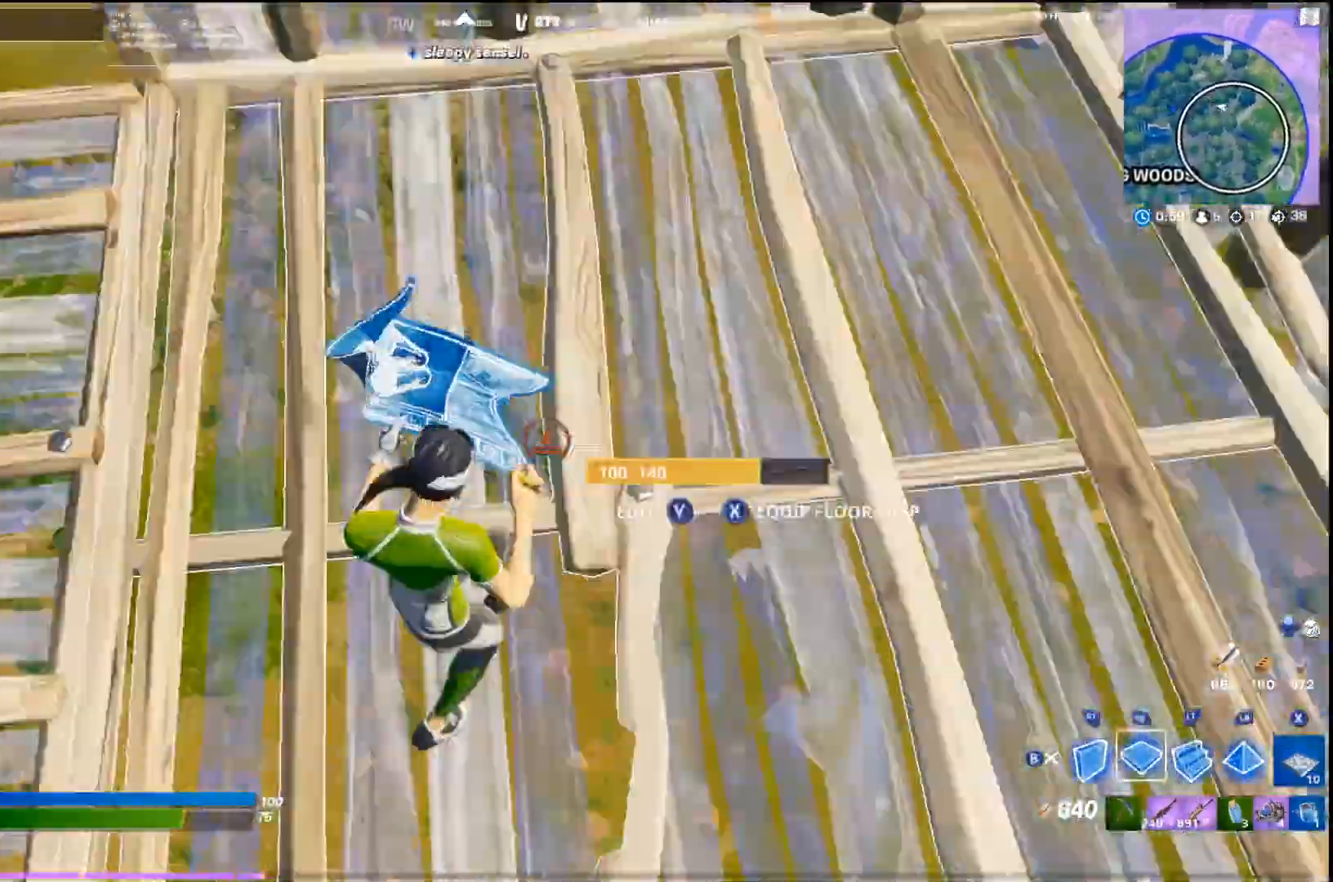
{"buttons": ["R2"], "left_stick": "right", "right_stick": "center", "events": [[133, "R1", "down"], [167, "left_stick", "up-left"], [267, "left_stick", "up"], [300, "right_stick", "down-right"], [333, "R1", "up"], [367, "left_stick", "right"], [400, "right_stick", "down"], [467, "R2", "down"], [500, "right_stick", "center"]]}
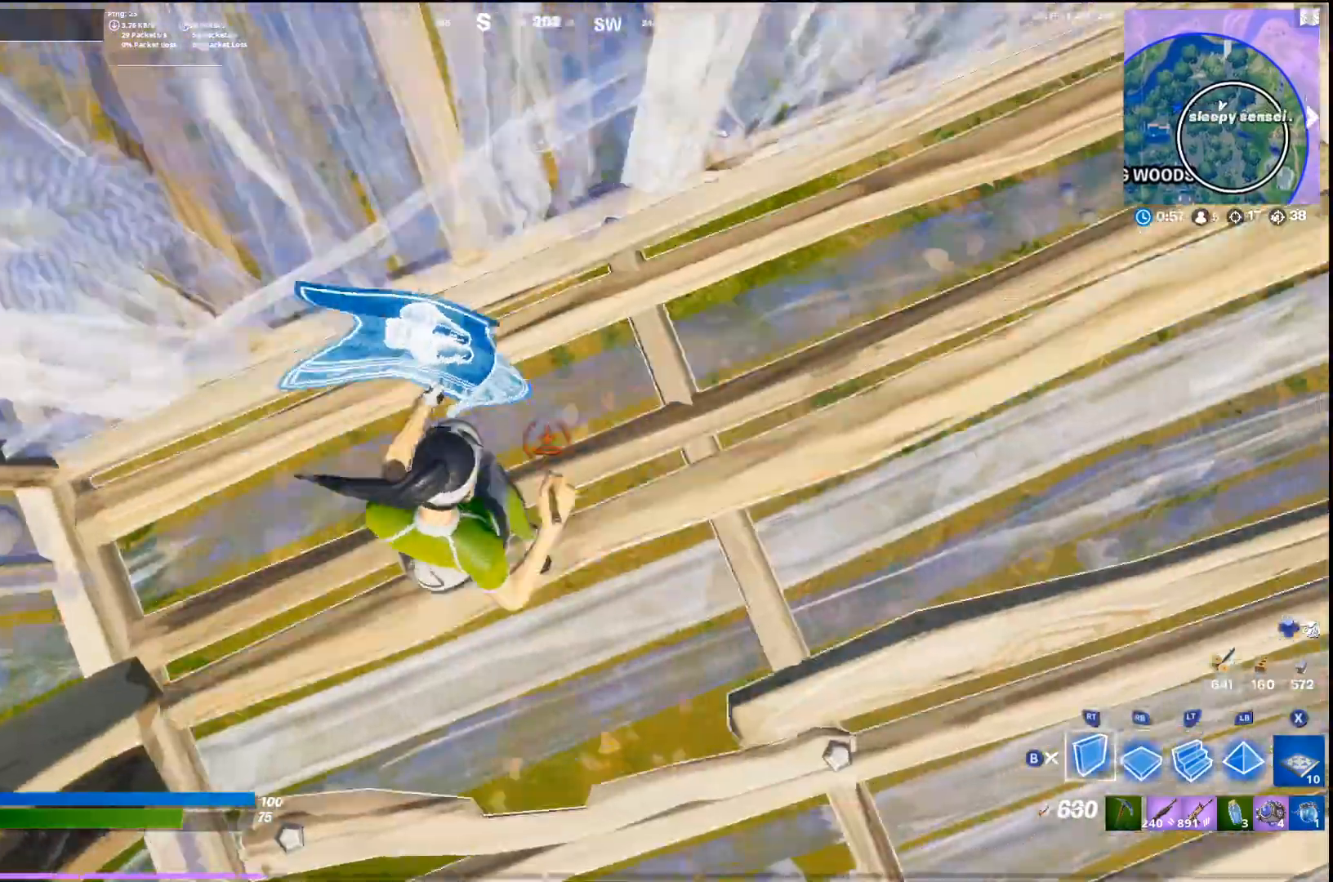
{"buttons": ["SQUARE"], "left_stick": "down-right", "right_stick": "center", "events": [[33, "right_stick", "up"], [67, "left_stick", "up-right"], [133, "right_stick", "right"], [200, "left_stick", "up-left"], [333, "R2", "up"], [333, "left_stick", "down-left"], [367, "right_stick", "center"], [400, "left_stick", "down-right"], [467, "SQUARE", "down"]]}
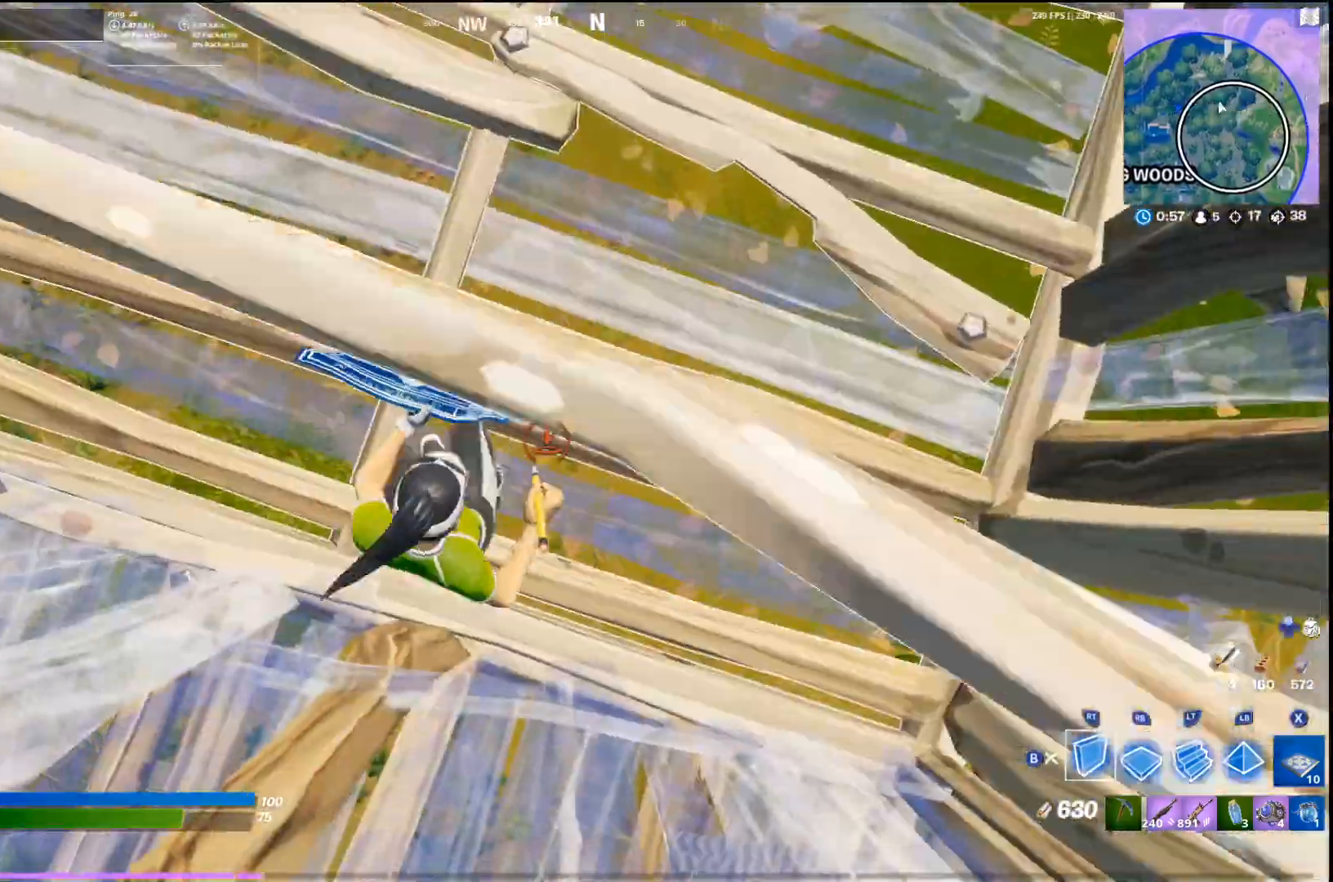
{"buttons": ["R2"], "left_stick": "down-right", "right_stick": "left", "events": [[33, "SQUARE", "up"], [133, "SQUARE", "down"], [200, "SQUARE", "up"], [233, "L3", "down"], [300, "SQUARE", "down"], [333, "SQUARE", "up"], [367, "L3", "up"], [467, "R2", "down"], [500, "right_stick", "left"]]}
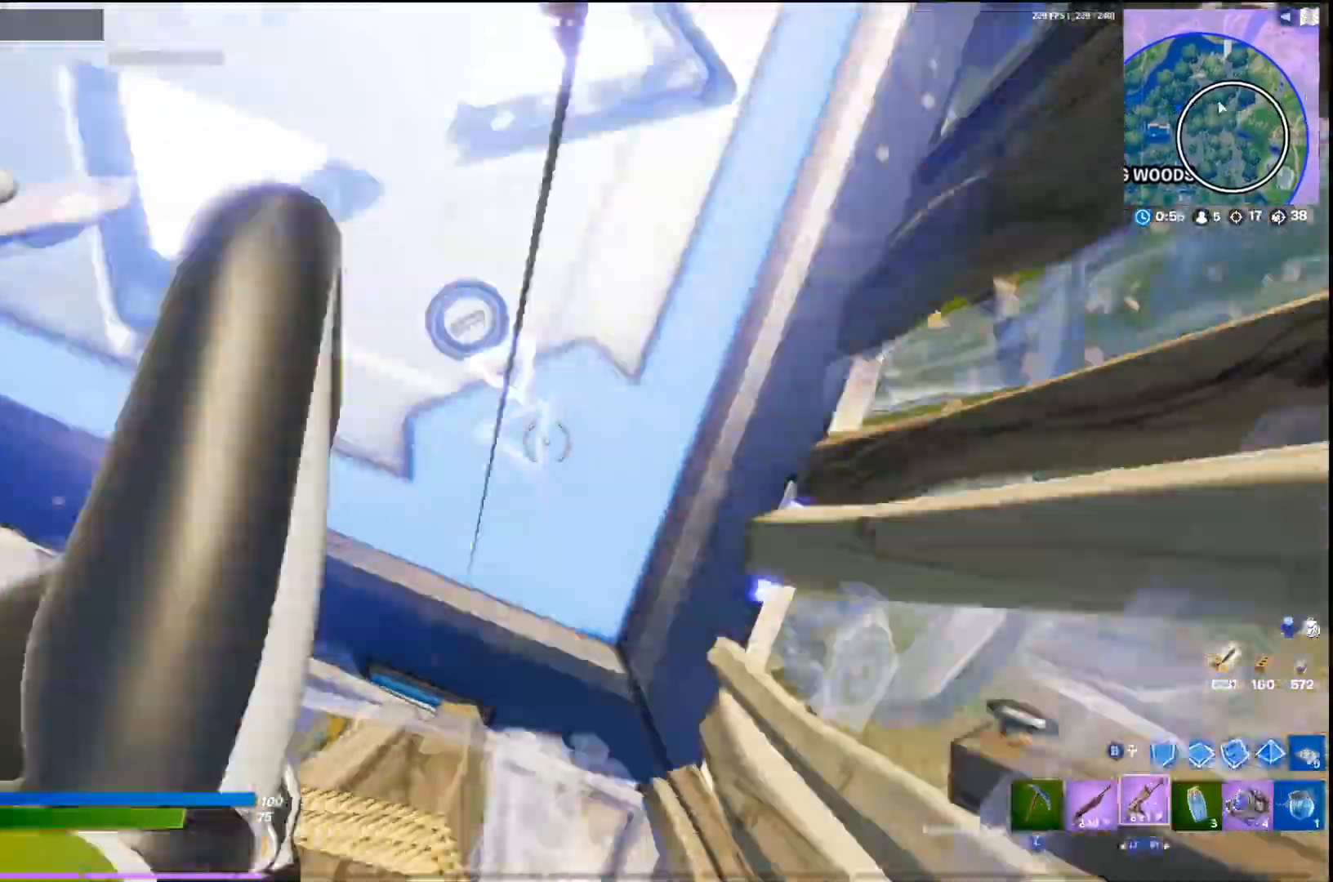
{"buttons": [], "left_stick": "down", "right_stick": "center", "events": [[67, "R2", "up"], [133, "left_stick", "down"], [167, "R2", "down"], [267, "R2", "up"], [267, "right_stick", "center"], [333, "R2", "down"], [467, "R2", "up"]]}
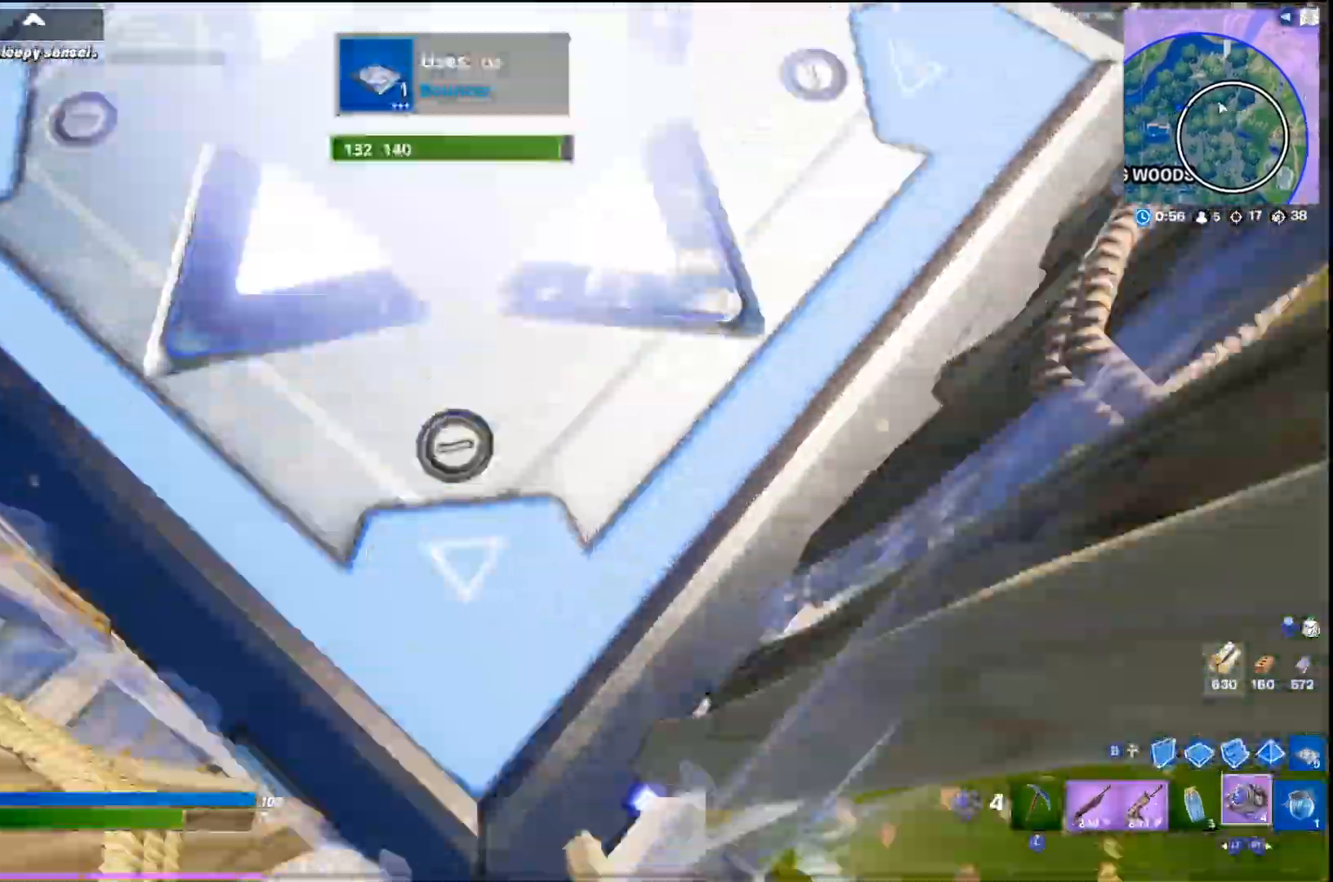
{"buttons": ["R1"], "left_stick": "down", "right_stick": "center", "events": [[133, "R1", "down"], [233, "R1", "up"], [300, "R1", "down"], [367, "R1", "up"], [400, "right_stick", "up-left"], [433, "R1", "down"], [500, "right_stick", "center"]]}
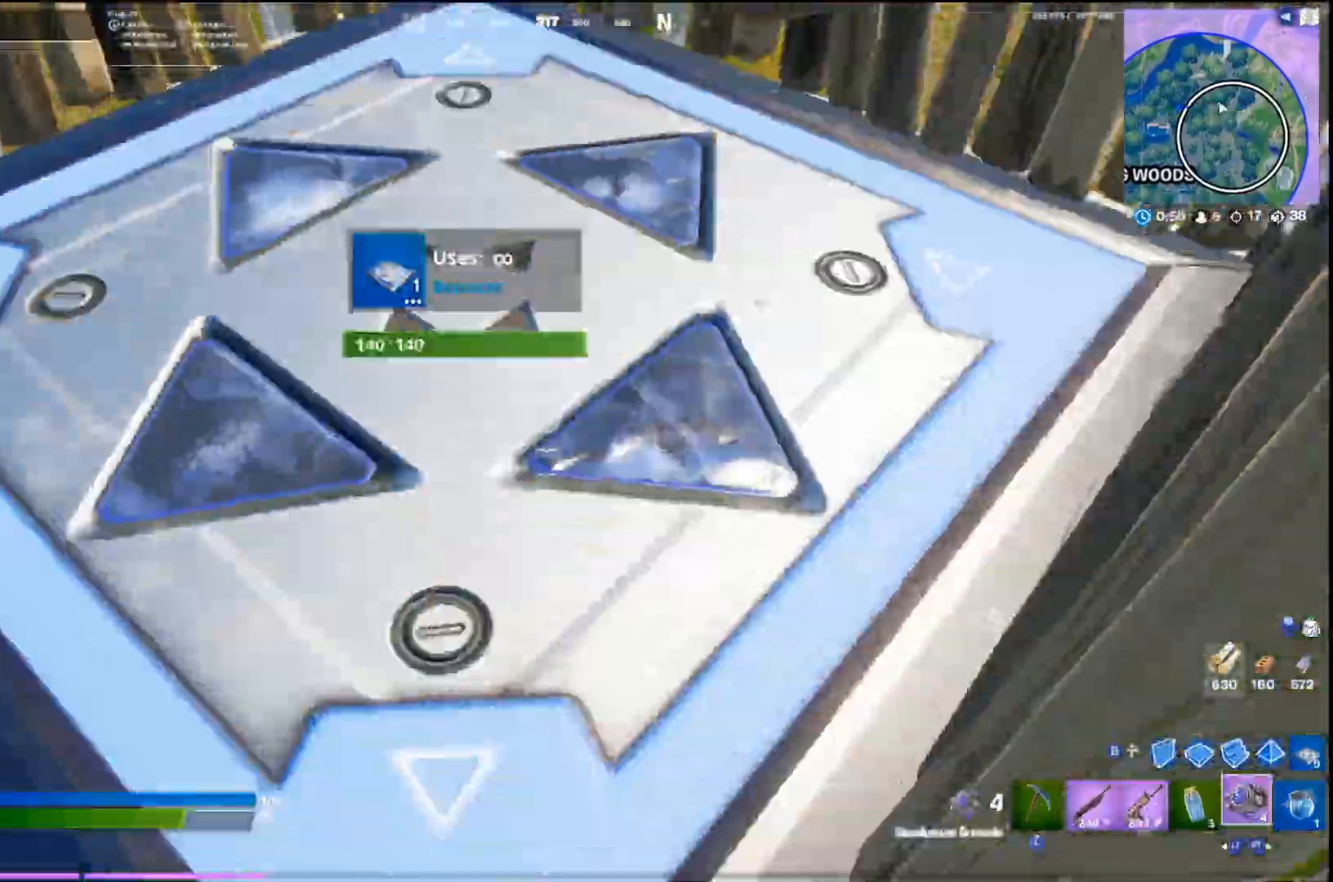
{"buttons": ["L2"], "left_stick": "up-right", "right_stick": "up-right", "events": [[33, "R1", "up"], [167, "right_stick", "right"], [300, "left_stick", "up-right"], [400, "right_stick", "up-right"], [467, "L2", "down"]]}
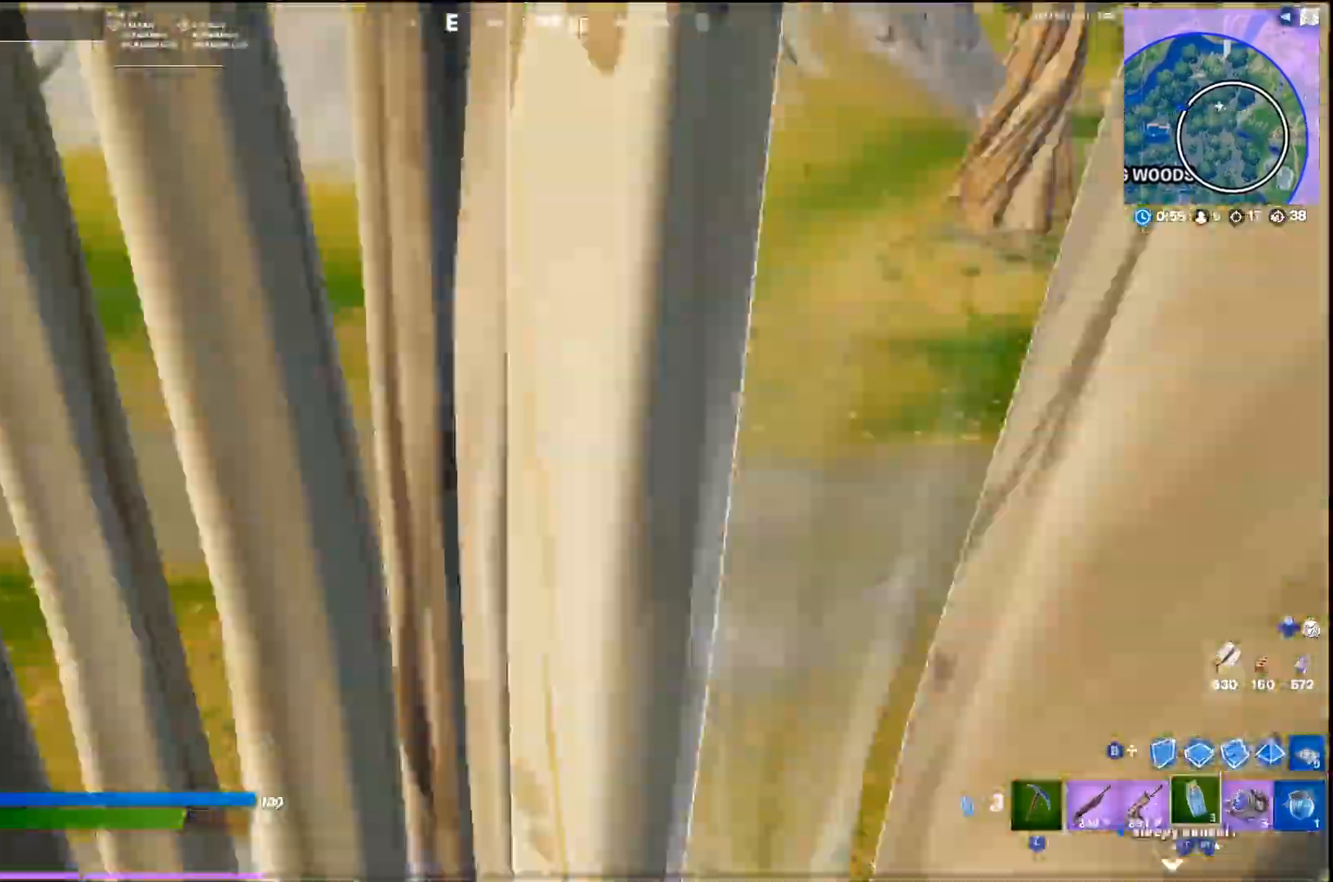
{"buttons": [], "left_stick": "up-left", "right_stick": "center", "events": [[100, "L2", "up"], [200, "L2", "down"], [233, "right_stick", "center"], [300, "L2", "up"], [300, "left_stick", "up"], [500, "left_stick", "up-left"]]}
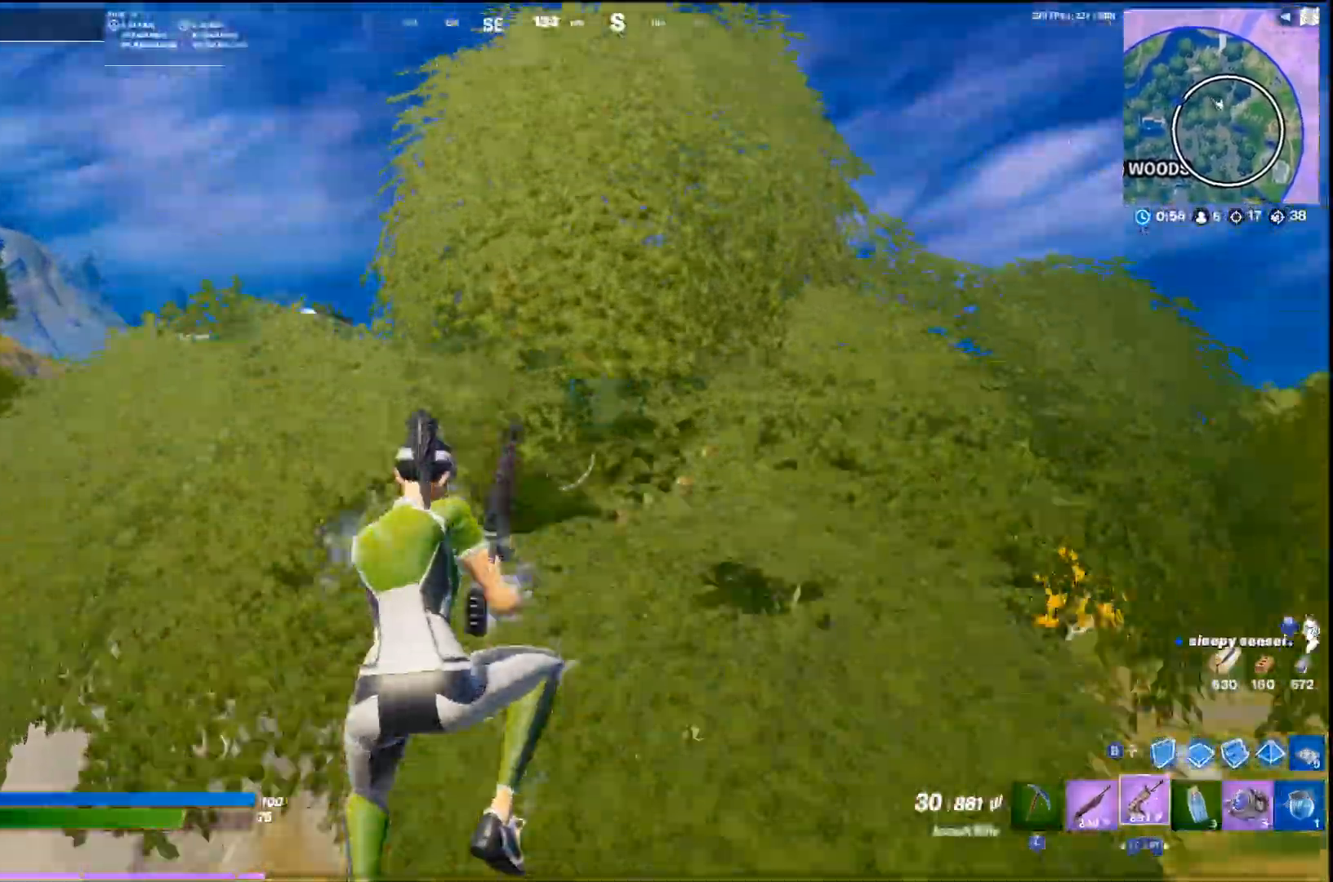
{"buttons": [], "left_stick": "up-left", "right_stick": "center", "events": [[133, "right_stick", "left"], [233, "right_stick", "center"]]}
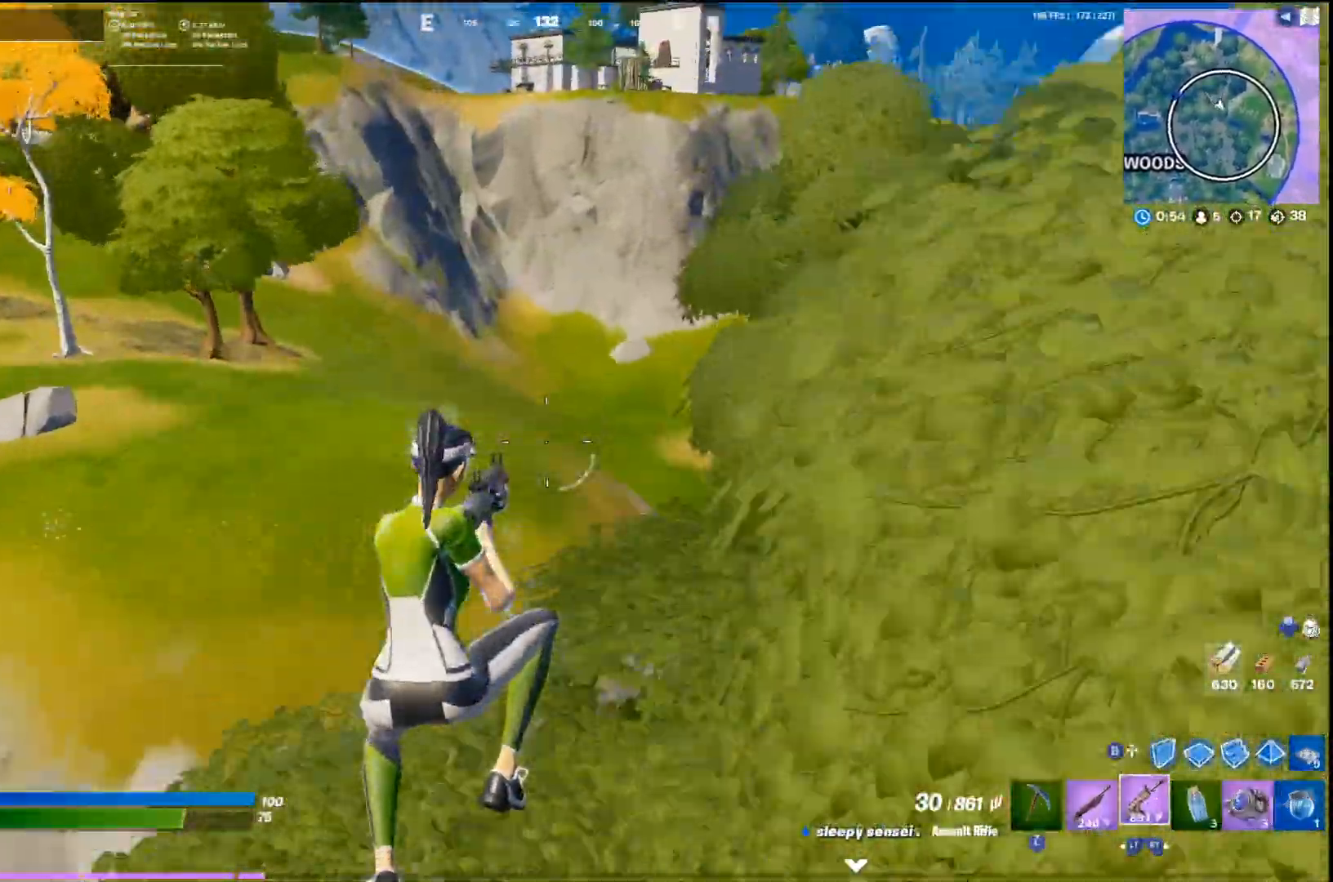
{"buttons": [], "left_stick": "up-left", "right_stick": "center", "events": []}
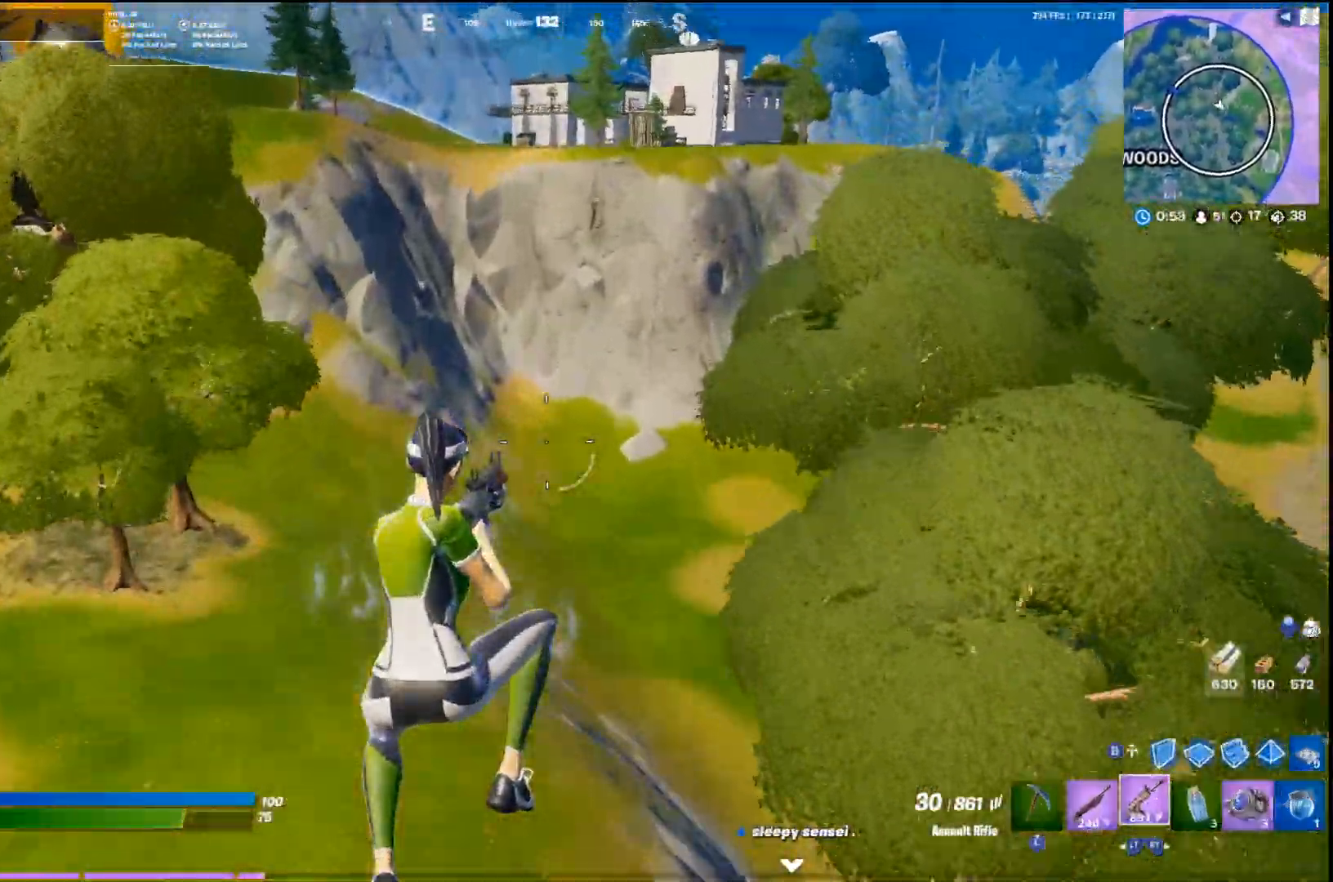
{"buttons": [], "left_stick": "up", "right_stick": "center", "events": [[33, "right_stick", "left"], [133, "right_stick", "down-left"], [233, "left_stick", "up"], [233, "right_stick", "center"]]}
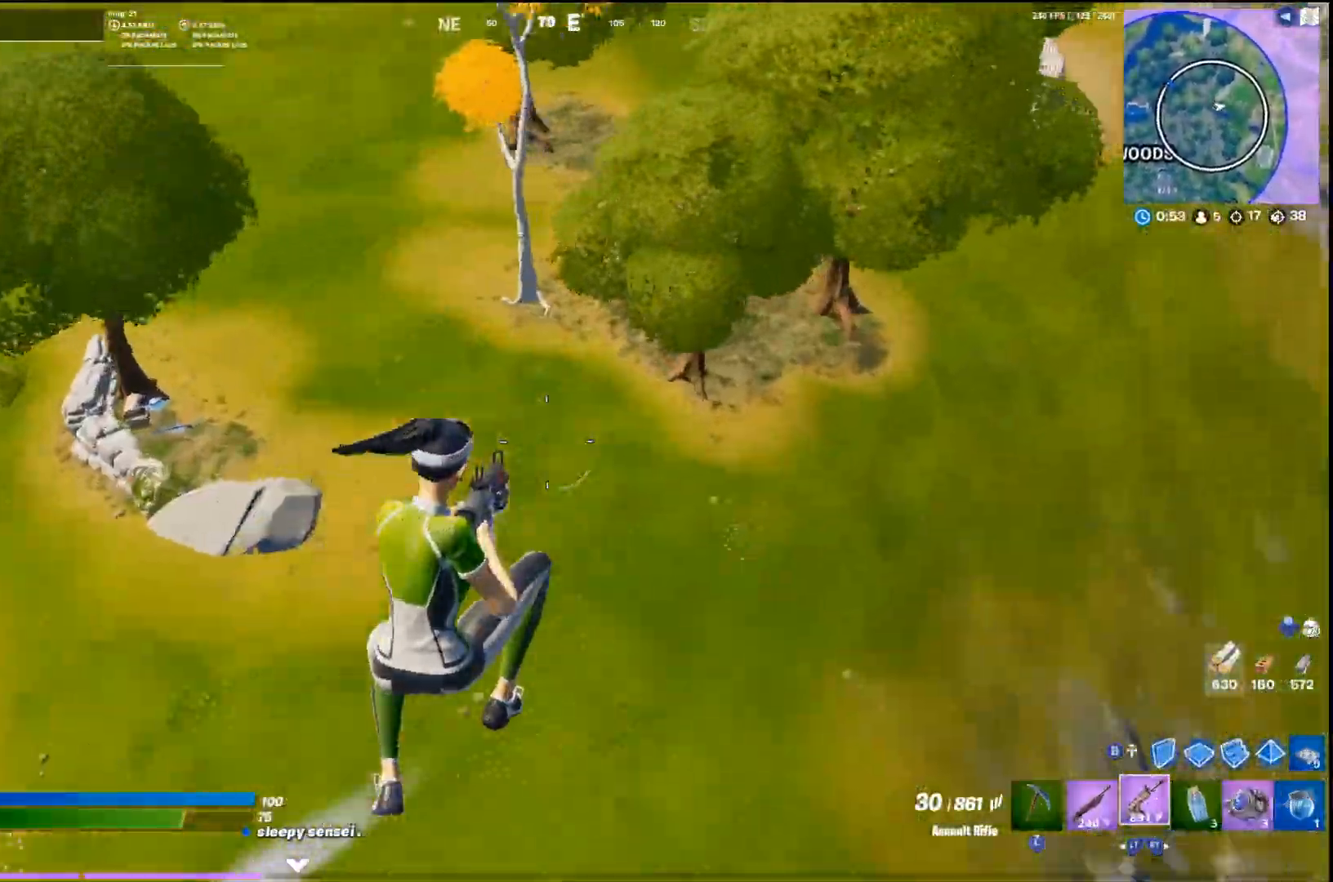
{"buttons": ["L2"], "left_stick": "up", "right_stick": "center", "events": [[367, "right_stick", "up-right"], [400, "L2", "down"], [467, "right_stick", "center"]]}
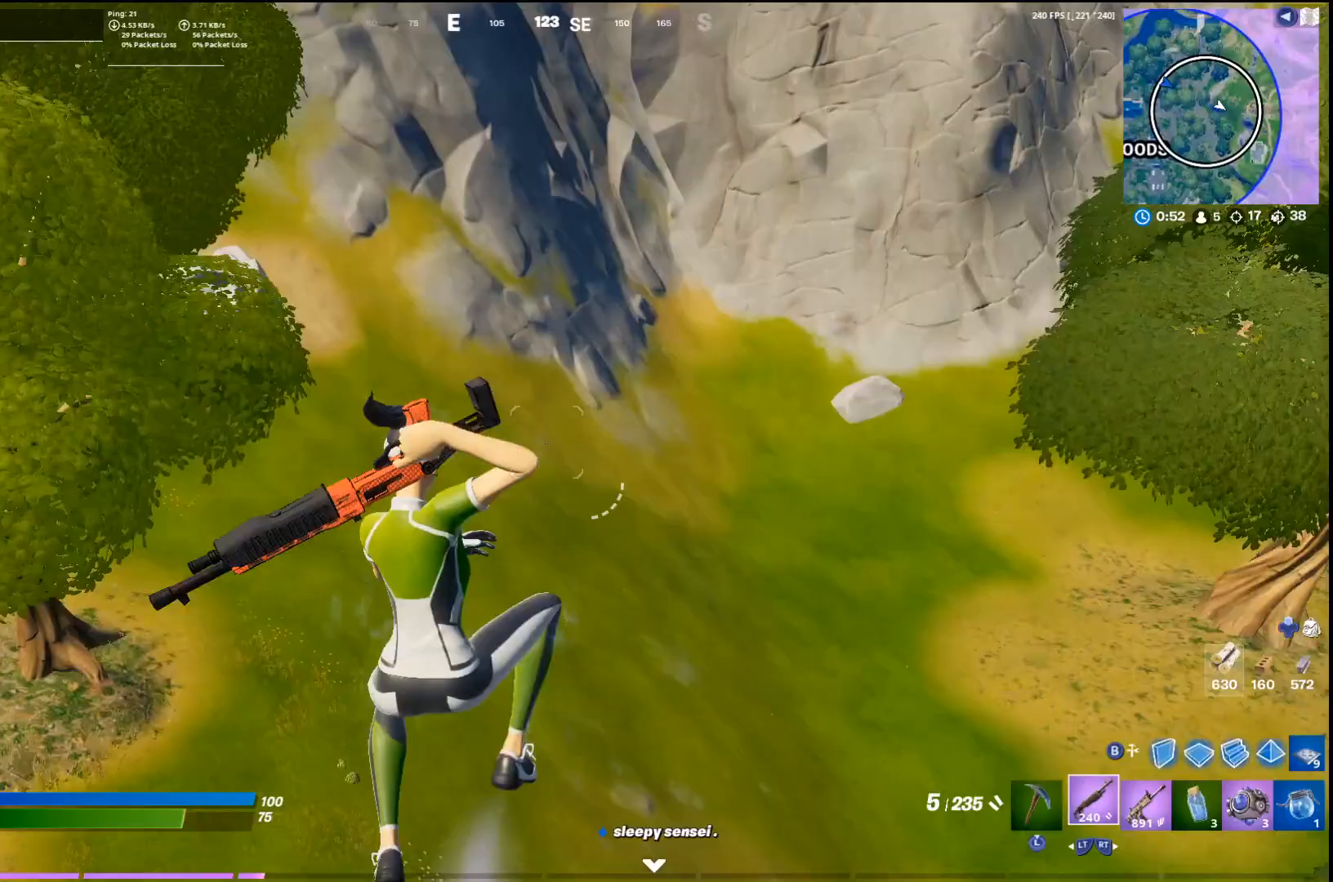
{"buttons": ["CIRCLE"], "left_stick": "up-left", "right_stick": "center", "events": [[33, "L2", "up"], [33, "left_stick", "up-left"], [200, "right_stick", "right"], [333, "right_stick", "center"], [400, "CIRCLE", "down"]]}
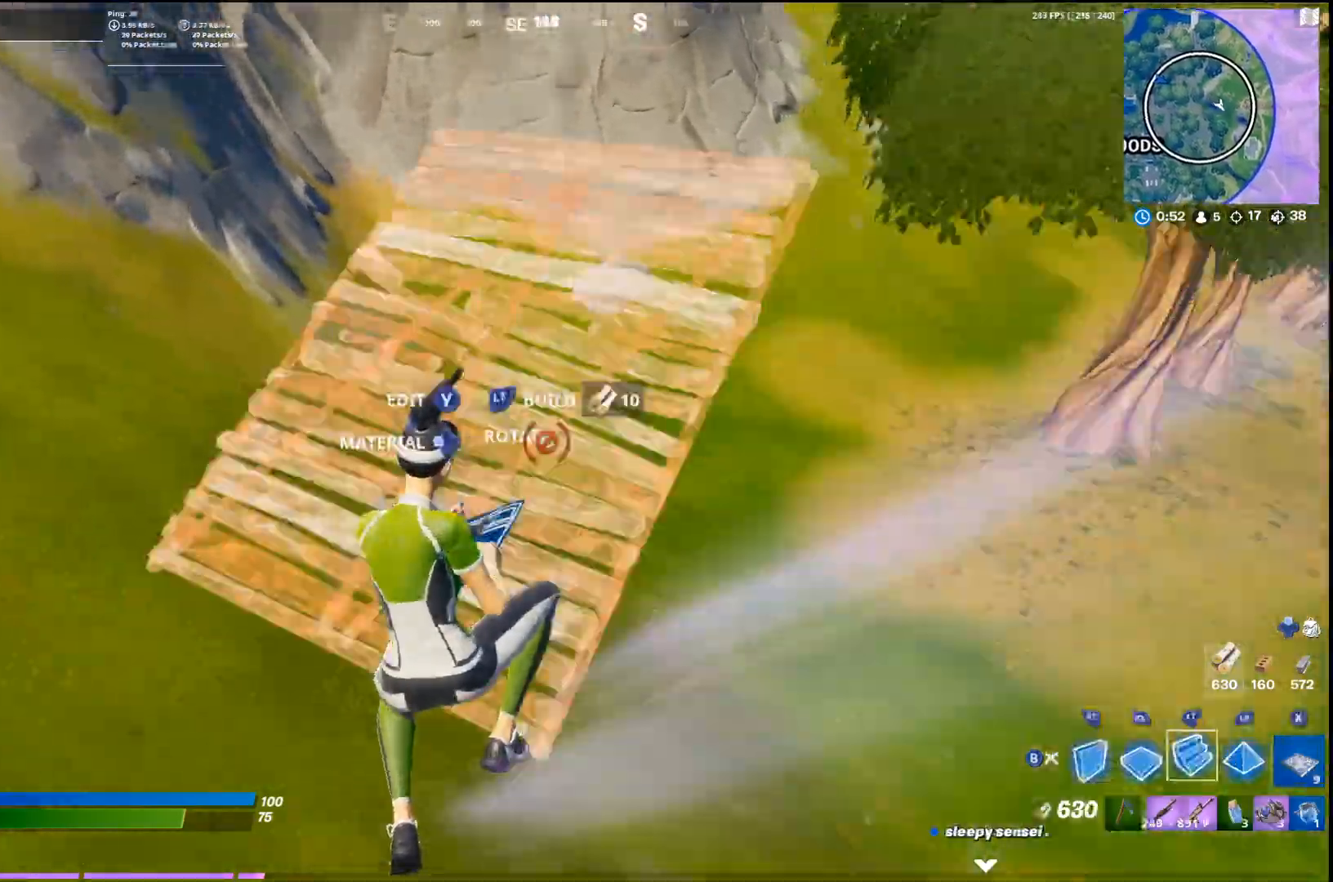
{"buttons": [], "left_stick": "up-right", "right_stick": "center", "events": [[33, "CIRCLE", "up"], [33, "L2", "down"], [167, "right_stick", "up"], [300, "L2", "up"], [300, "right_stick", "center"], [333, "left_stick", "up-right"]]}
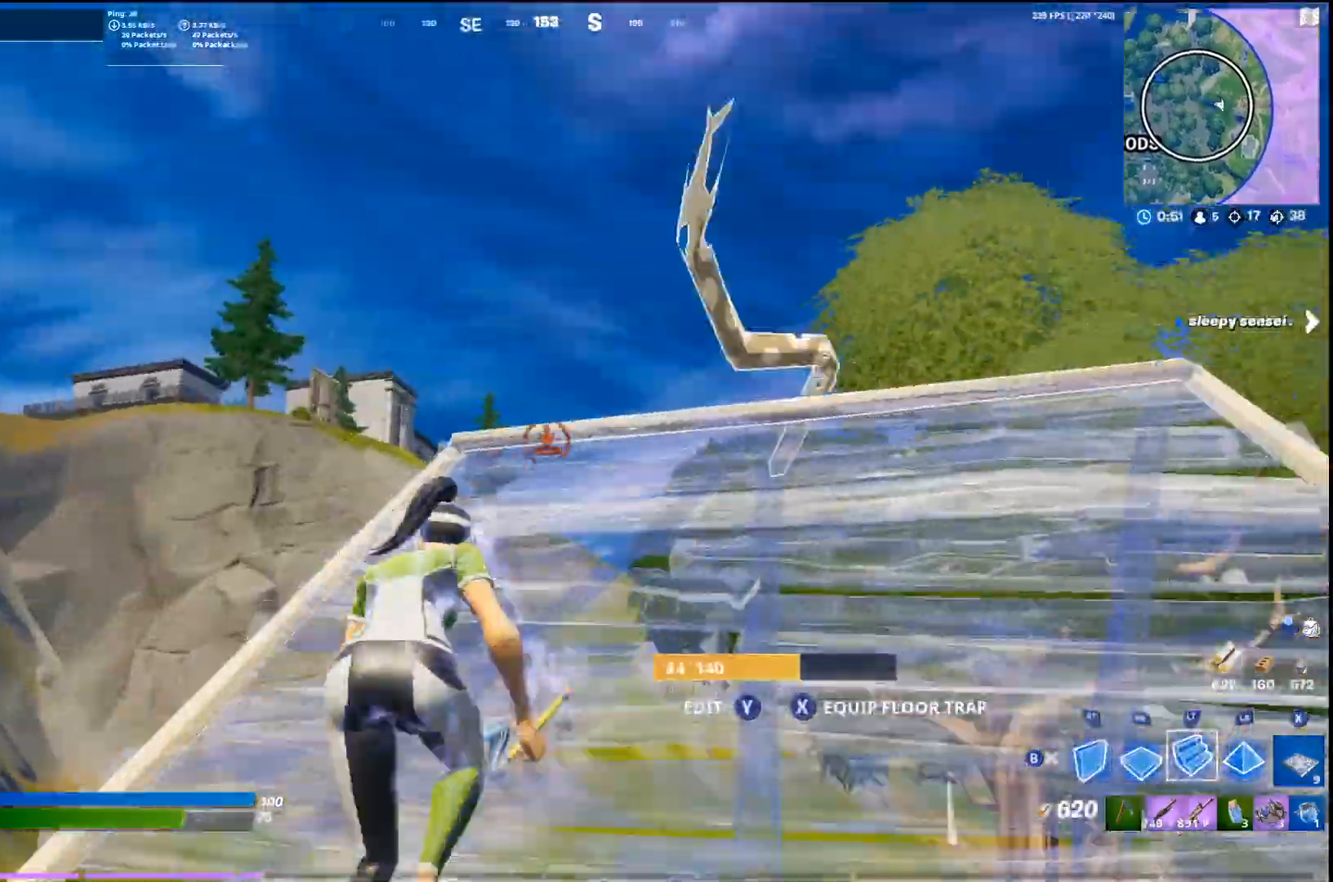
{"buttons": [], "left_stick": "up-right", "right_stick": "center", "events": [[67, "L2", "down"], [133, "left_stick", "up"], [467, "L2", "up"], [467, "left_stick", "up-right"]]}
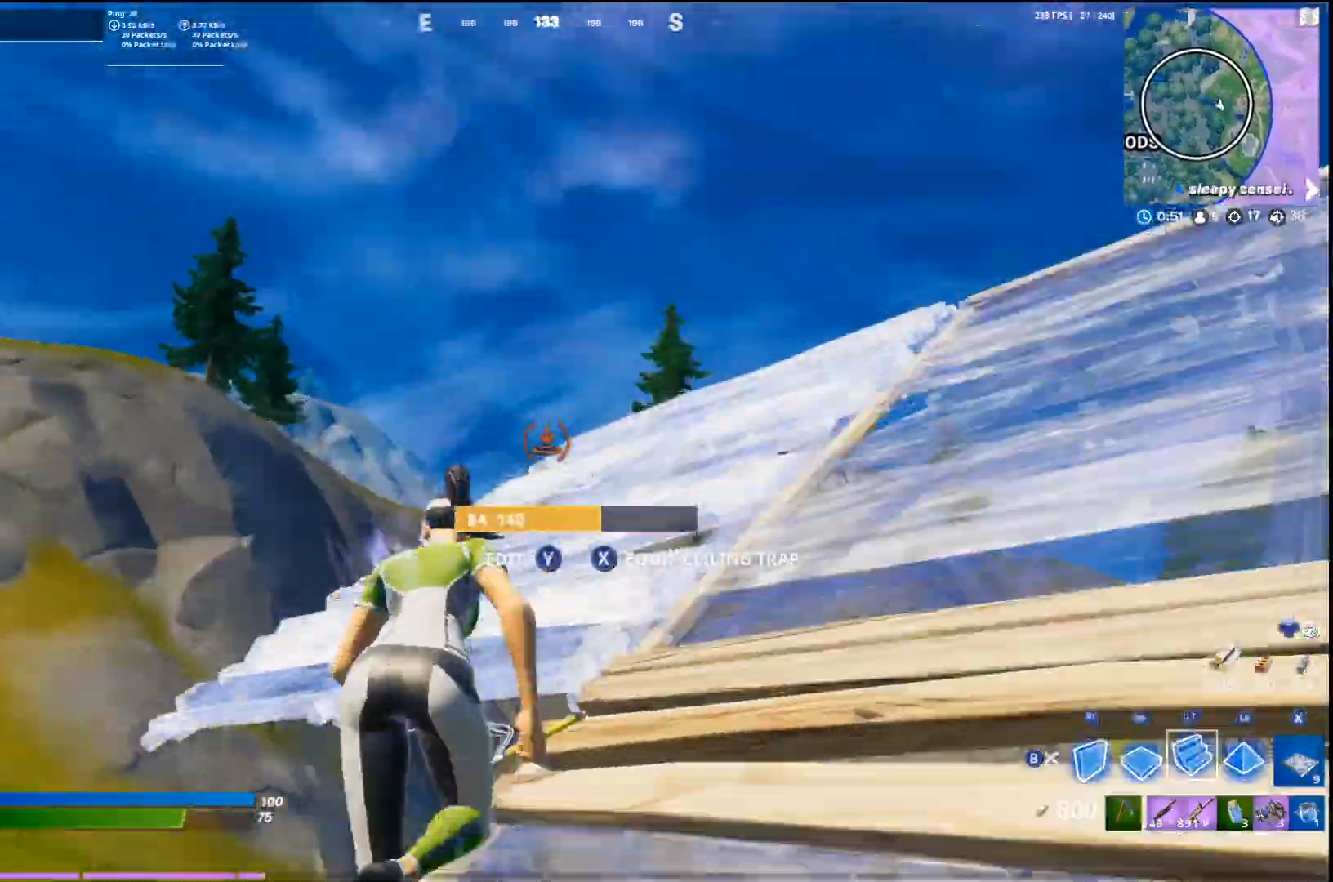
{"buttons": [], "left_stick": "up-right", "right_stick": "center", "events": [[100, "CROSS", "down"], [267, "CROSS", "up"], [267, "right_stick", "right"], [367, "right_stick", "center"]]}
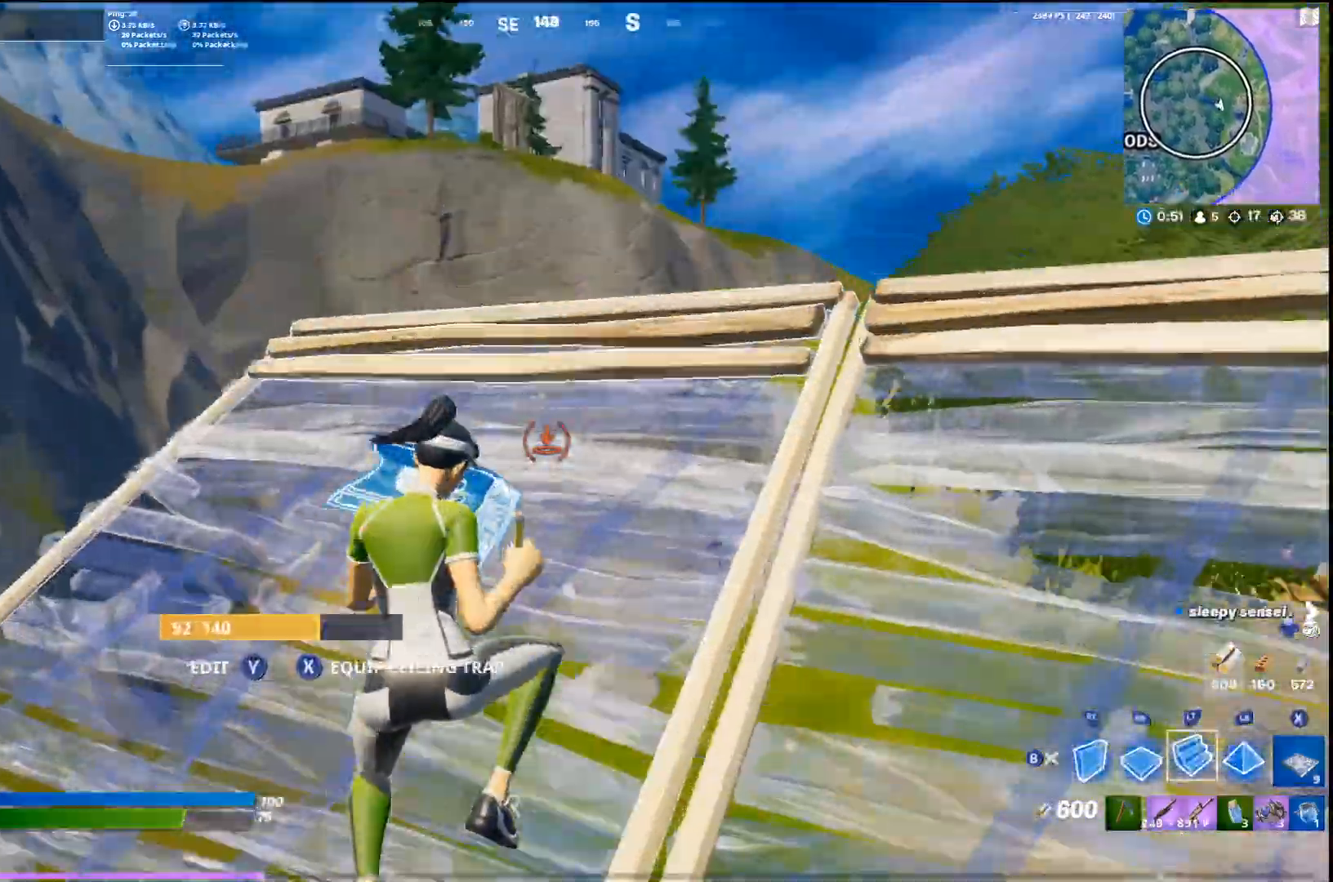
{"buttons": [], "left_stick": "up-right", "right_stick": "center", "events": []}
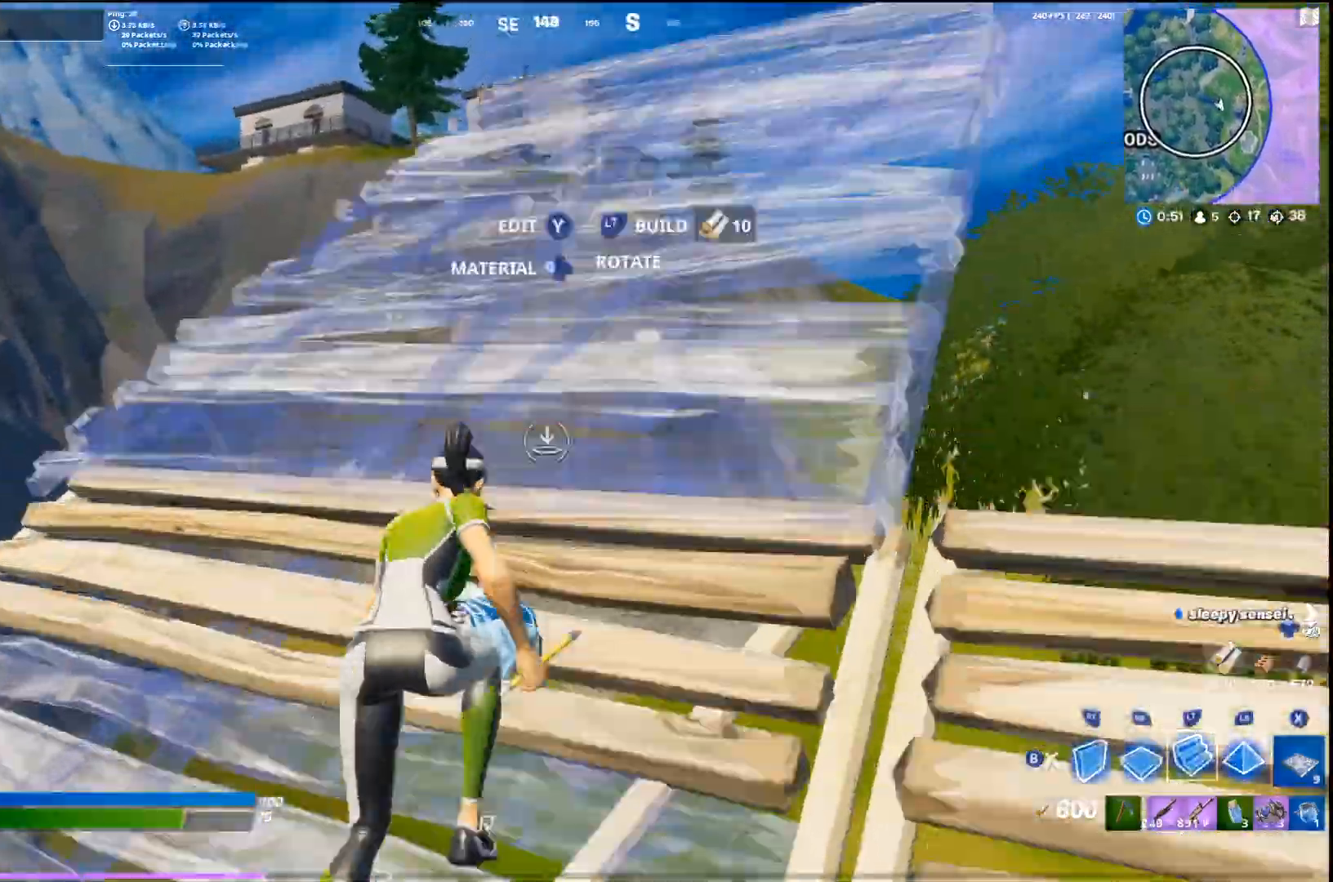
{"buttons": ["R2"], "left_stick": "down-right", "right_stick": "left", "events": [[33, "CROSS", "down"], [167, "right_stick", "down"], [200, "R1", "down"], [267, "CROSS", "up"], [300, "R1", "up"], [300, "right_stick", "down-left"], [400, "R2", "down"], [433, "right_stick", "left"], [500, "left_stick", "down-right"]]}
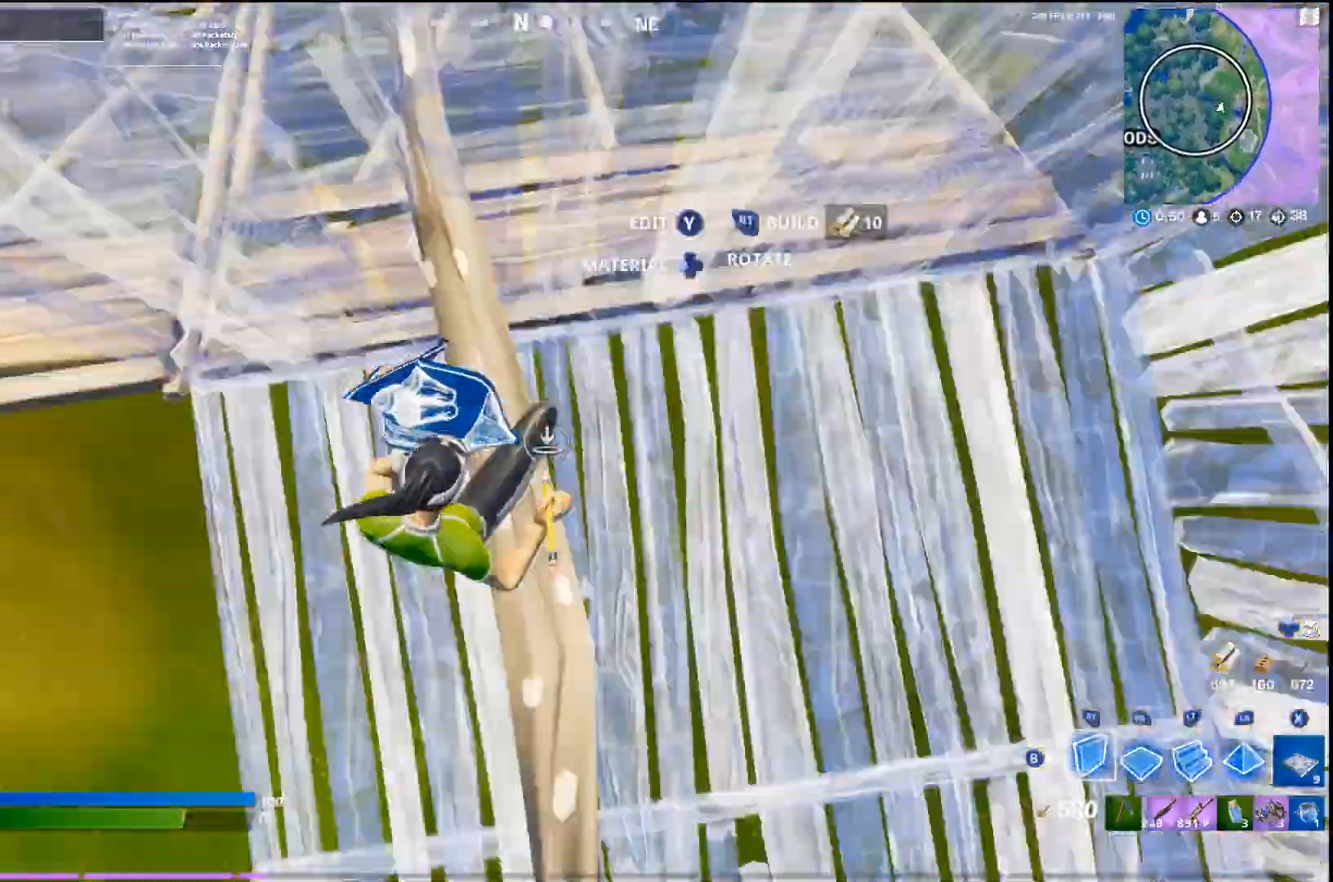
{"buttons": ["CROSS", "R1"], "left_stick": "left", "right_stick": "down-right", "events": [[133, "left_stick", "down-left"], [133, "right_stick", "up-left"], [200, "left_stick", "left"], [300, "R2", "up"], [300, "right_stick", "up-right"], [400, "R1", "down"], [467, "CROSS", "down"], [500, "right_stick", "down-right"]]}
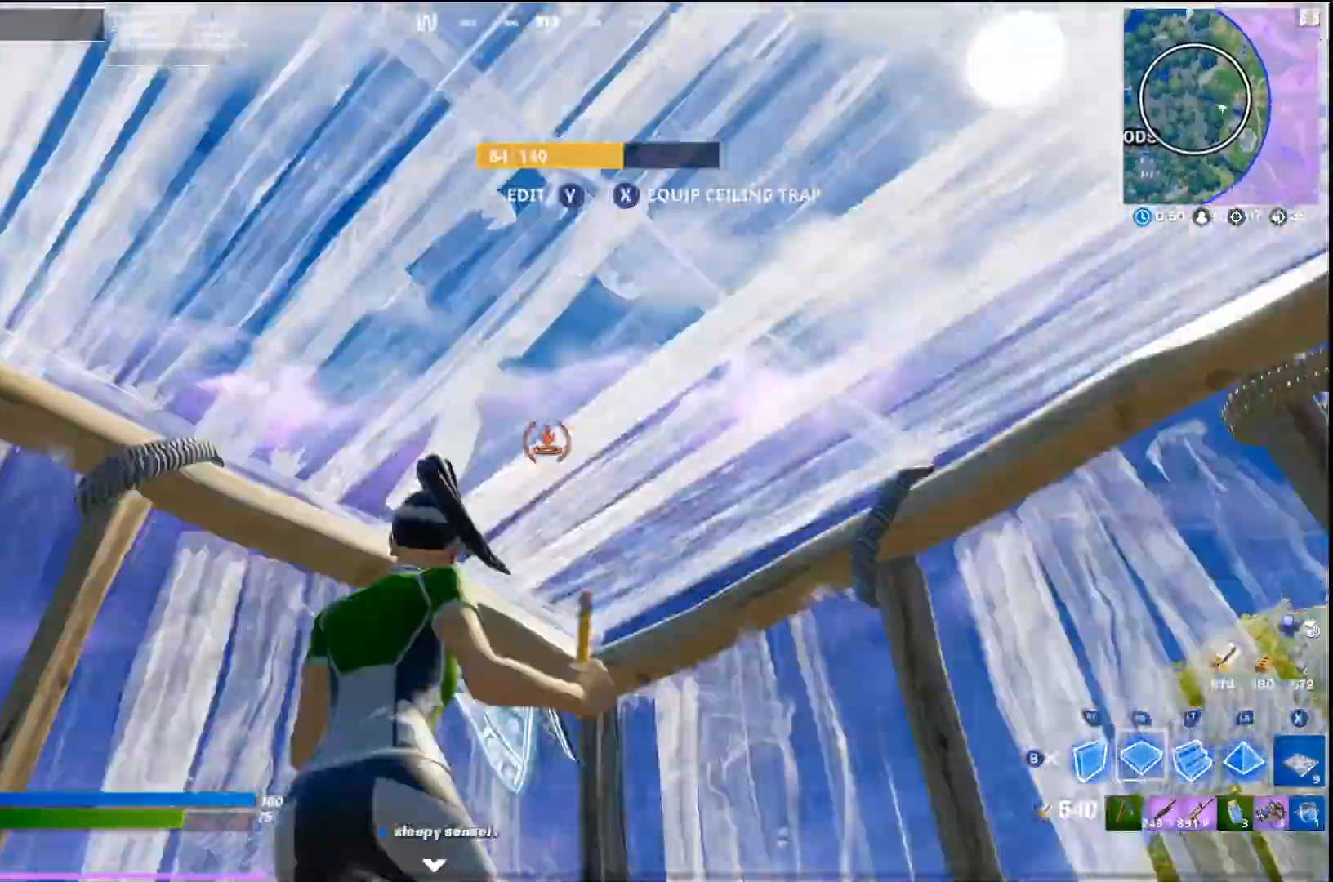
{"buttons": ["SQUARE"], "left_stick": "down-right", "right_stick": "center", "events": [[100, "left_stick", "down"], [200, "CROSS", "up"], [200, "left_stick", "down-right"], [233, "R1", "up"], [233, "right_stick", "center"], [300, "SQUARE", "down"], [400, "SQUARE", "up"], [500, "SQUARE", "down"]]}
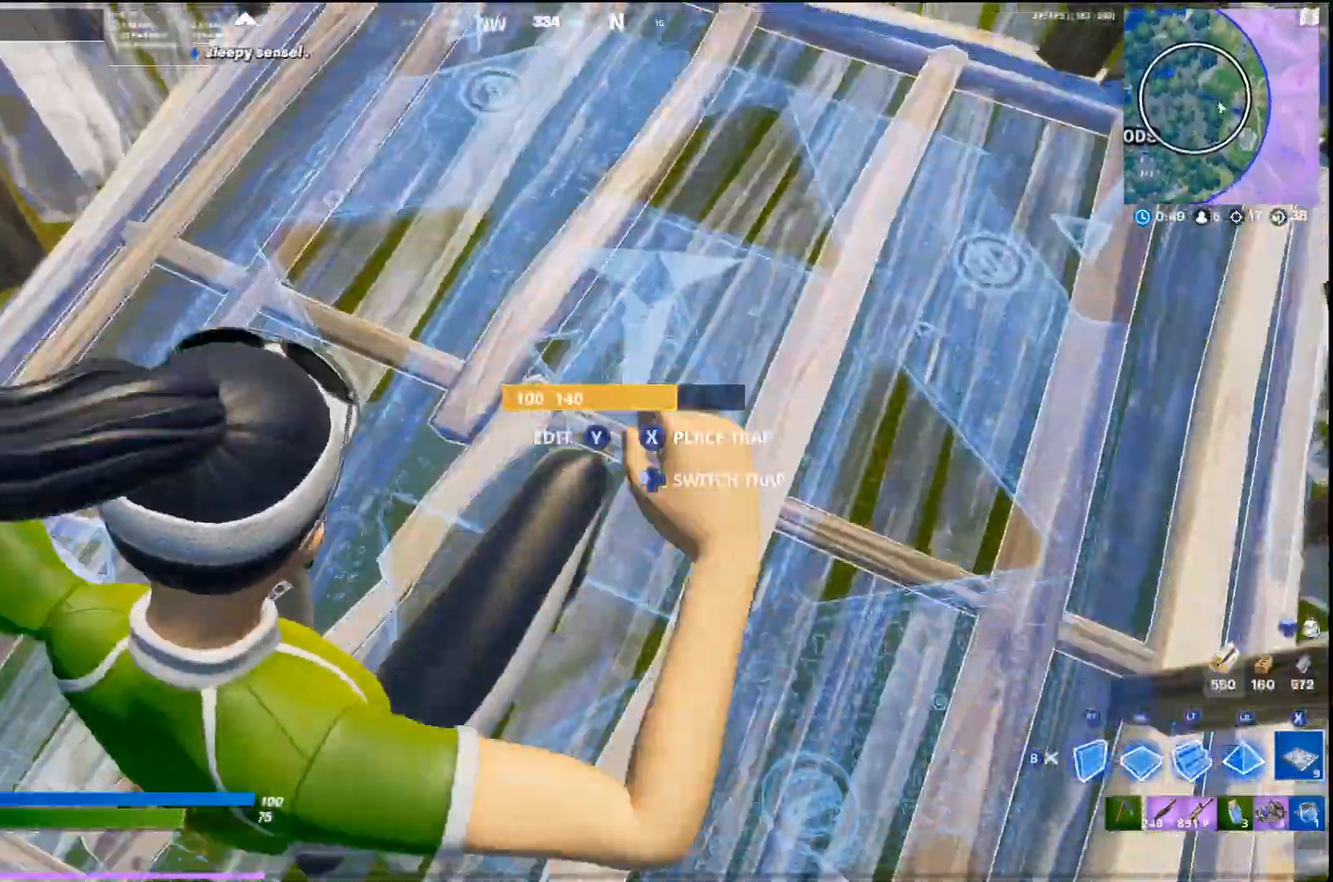
{"buttons": ["L2"], "left_stick": "down-right", "right_stick": "center", "events": [[33, "SQUARE", "up"], [133, "SQUARE", "down"], [167, "L3", "down"], [200, "SQUARE", "up"], [267, "L3", "up"], [300, "R2", "down"], [400, "L2", "down"], [400, "R2", "up"], [400, "right_stick", "left"], [467, "right_stick", "center"]]}
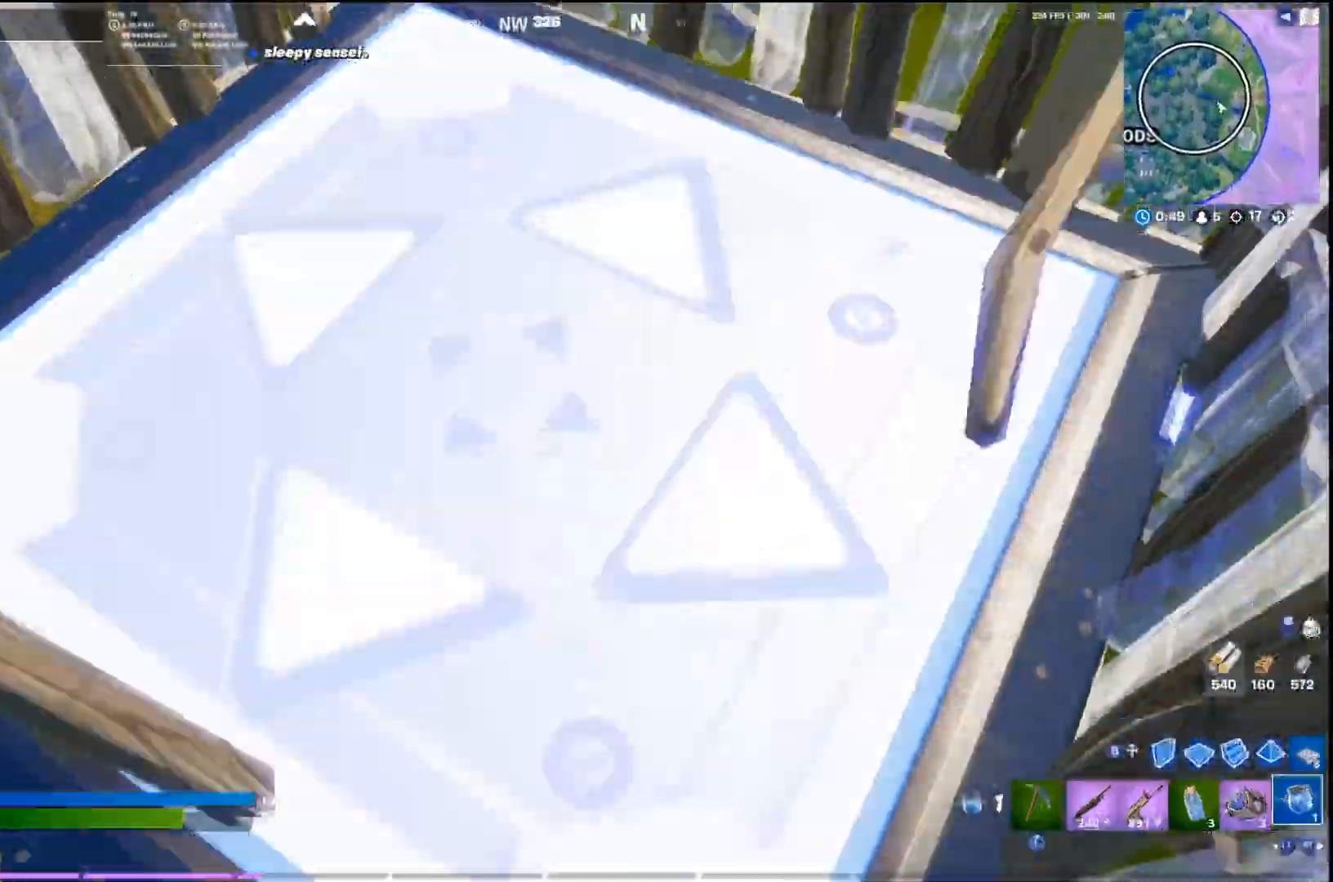
{"buttons": ["R1"], "left_stick": "down", "right_stick": "center", "events": [[33, "L2", "up"], [100, "L2", "down"], [233, "L2", "up"], [300, "R1", "down"], [367, "R1", "up"], [367, "left_stick", "down"], [400, "right_stick", "down"], [467, "R1", "down"], [467, "right_stick", "center"]]}
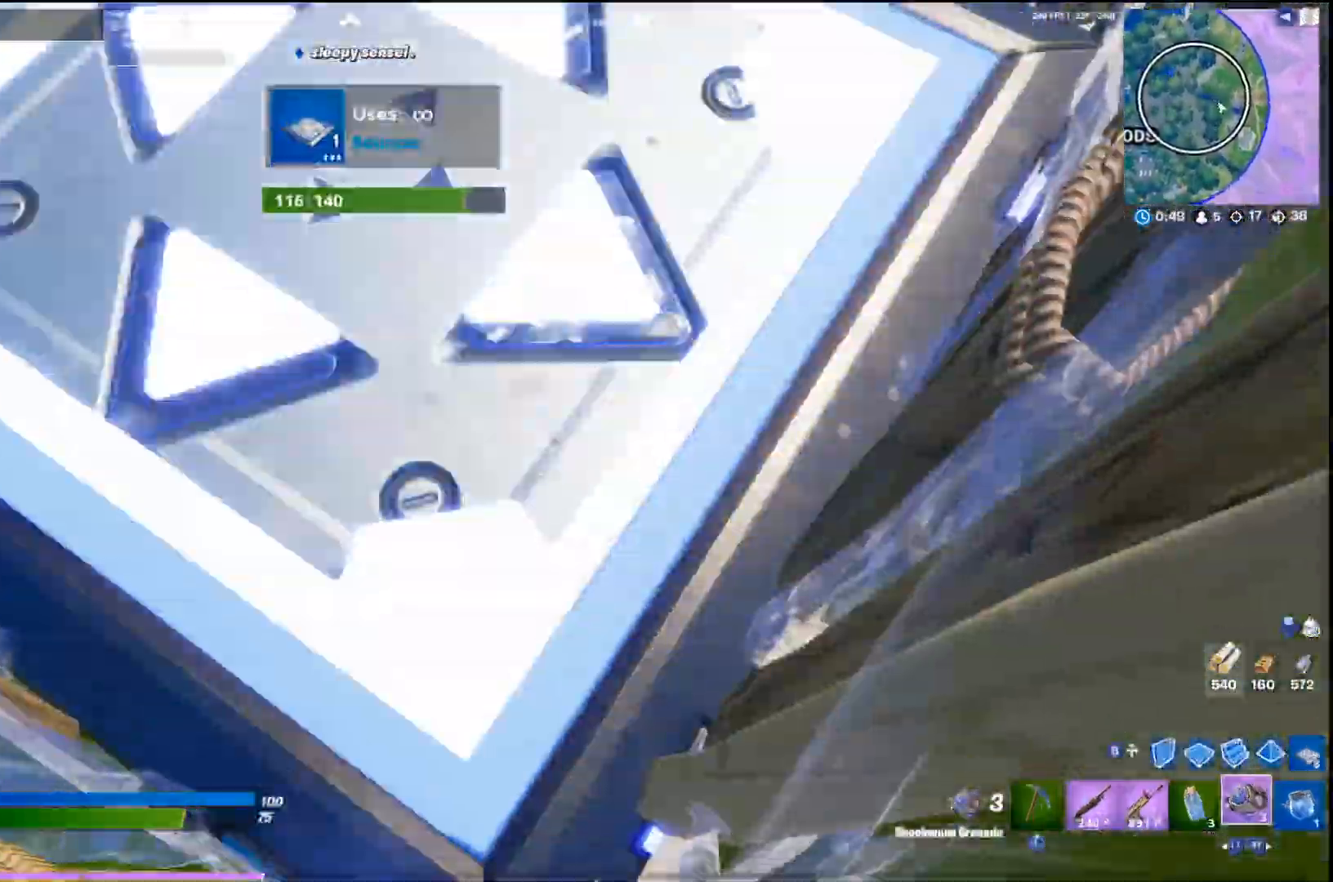
{"buttons": [], "left_stick": "up-right", "right_stick": "up-right", "events": [[33, "R1", "up"], [100, "R1", "down"], [167, "right_stick", "up"], [200, "R1", "up"], [233, "right_stick", "center"], [367, "left_stick", "down-right"], [367, "right_stick", "right"], [500, "left_stick", "up-right"], [500, "right_stick", "up-right"]]}